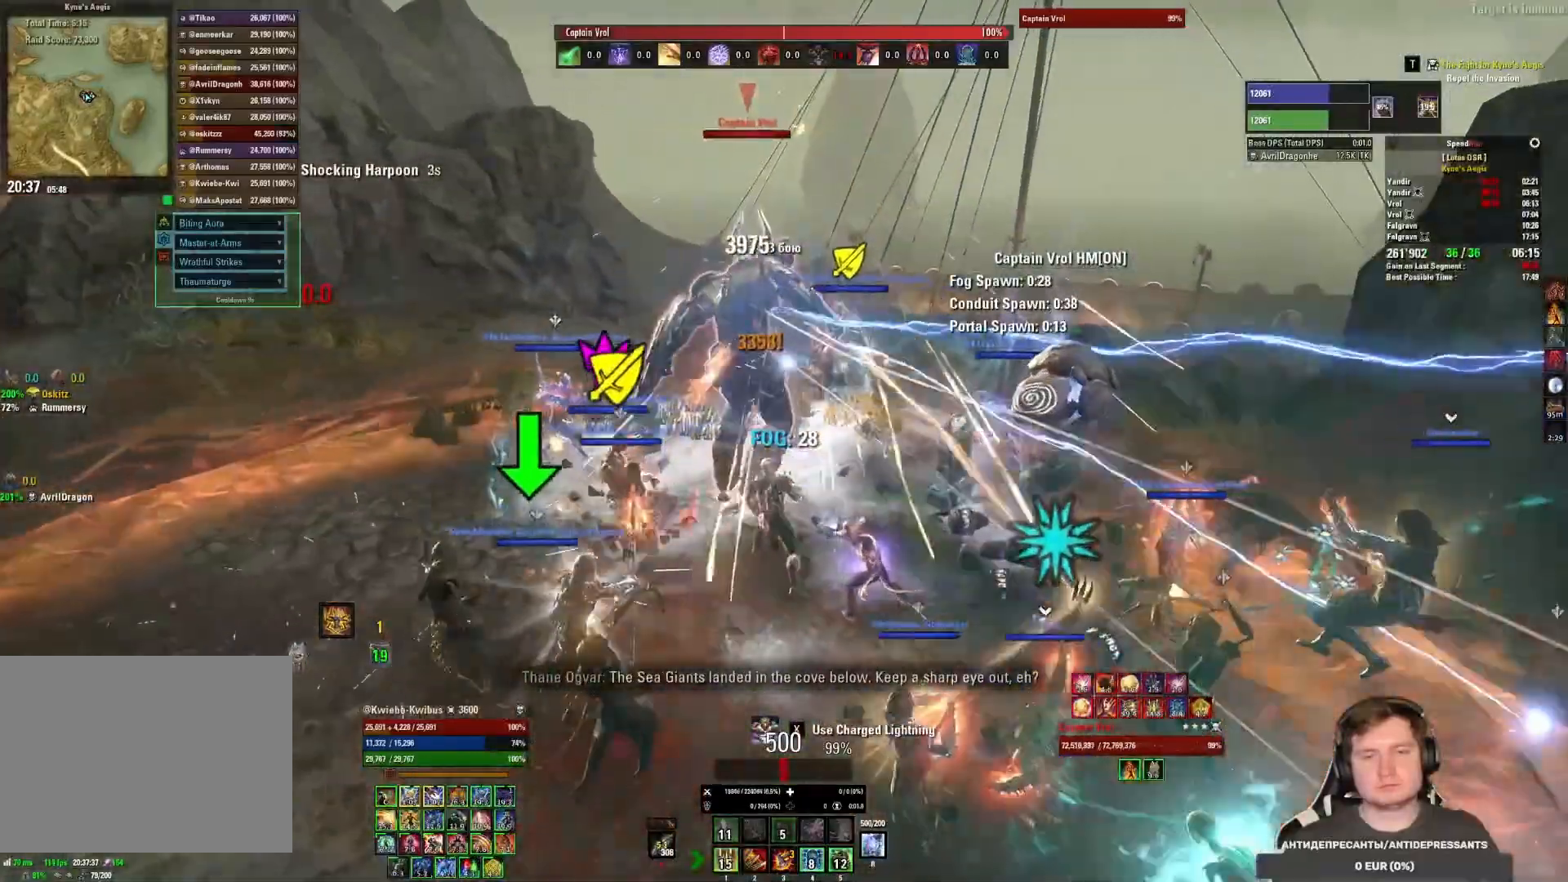
Gameplay with keyboard and mouse; each line is a JSON object with the keys and mouse buttons held at the frame after it. "events" lists presses ("down") and releases ("up") of "1", "2", "3", "4", "5", "a", "alt", "b", "c", "ctrl", "d", "e", "f", "g", "q", "r", "s", "shift", "space", "t", "tab", "v", "w", "x", "z", "mouse_left", "mouse_wheel", "mouse_right", "mouse_mb4" and "mouse_mb5" between this image and that frame as [ms after this image, input, new state], when the widget could be followed in between. "mouse_left", "mouse_wheel", "mouse_right", "mouse_mb4", "mouse_mb5" = the "left", "wheel", "right", "mb4", "mb5" buttons of the "mouse" list. No other keys are recorded. "wheel" means that the mouse wheel is clicked or scrolled. Mouse movement is not recorded.
{"keys": [], "mouse": ["left", "mb5"], "events": [[50, "mouse_left", "up"], [67, "2", "down"], [100, "mouse_left", "down"], [150, "2", "up"], [183, "2", "down"], [183, "mouse_left", "up"], [233, "mouse_left", "down"], [283, "2", "up"], [483, "mouse_mb5", "down"]]}
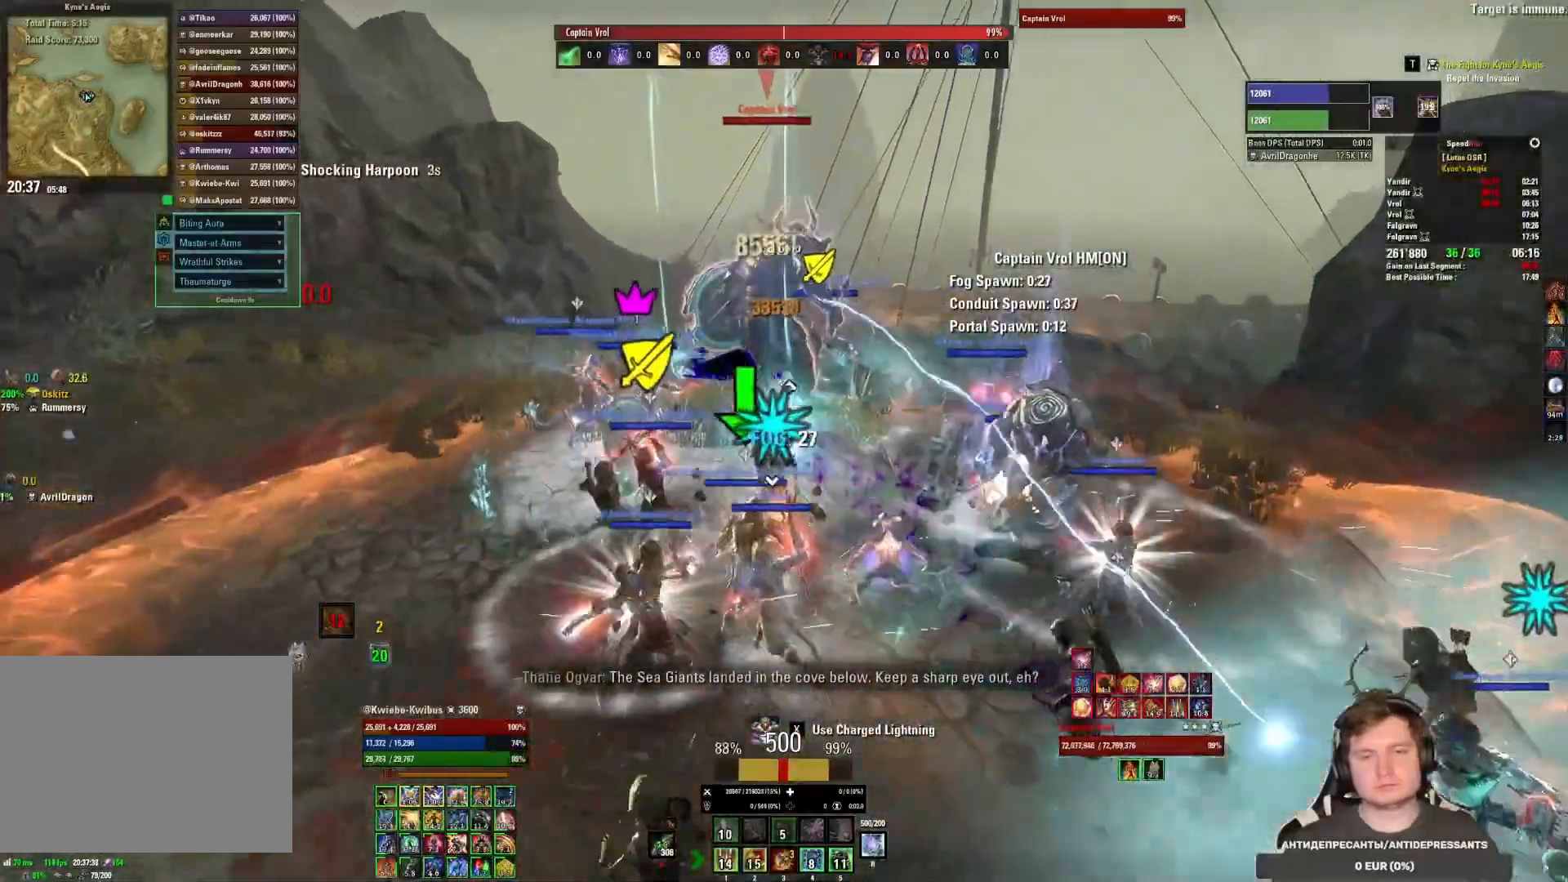
{"keys": ["3"], "mouse": [], "events": [[50, "mouse_left", "up"], [117, "mouse_mb5", "up"], [150, "mouse_left", "down"], [217, "mouse_left", "up"], [267, "mouse_left", "down"], [350, "mouse_left", "up"], [417, "mouse_left", "down"], [483, "mouse_left", "up"], [500, "3", "down"]]}
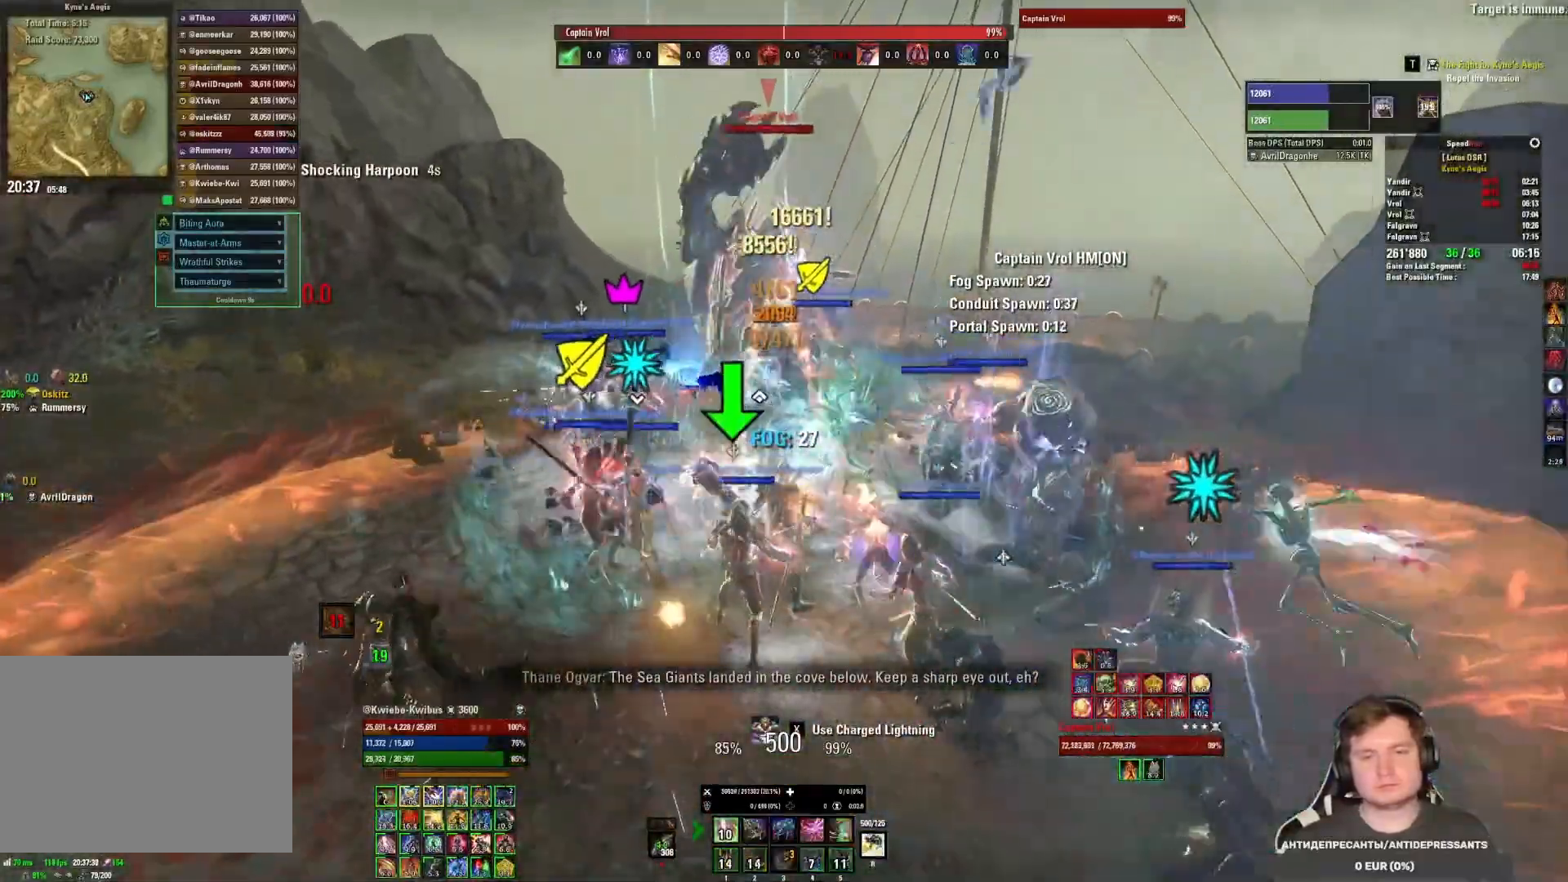
{"keys": [], "mouse": [], "events": [[50, "mouse_left", "down"], [67, "3", "up"], [117, "mouse_left", "up"], [150, "3", "down"], [167, "mouse_left", "down"], [183, "3", "up"], [250, "mouse_left", "up"], [283, "3", "down"], [283, "mouse_left", "down"], [300, "3", "up"], [350, "mouse_left", "up"], [383, "3", "down"], [417, "3", "up"], [417, "mouse_left", "down"], [500, "mouse_left", "up"]]}
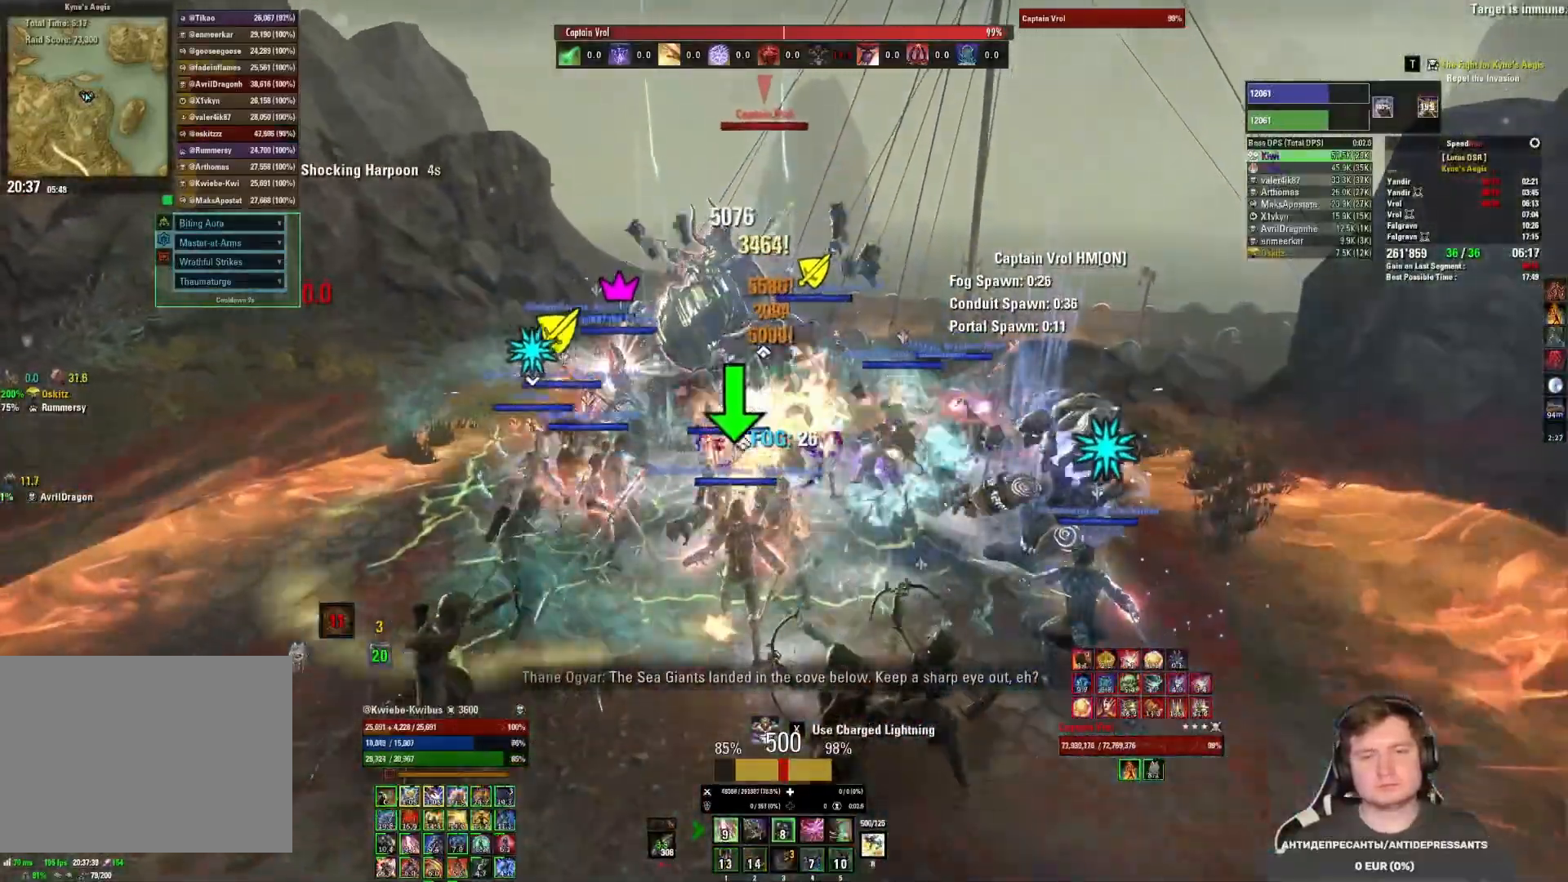
{"keys": [], "mouse": [], "events": [[33, "mouse_left", "down"], [33, "w", "down"], [133, "mouse_left", "up"], [167, "mouse_left", "down"], [250, "mouse_left", "up"], [250, "w", "up"], [300, "mouse_left", "down"], [383, "mouse_left", "up"], [417, "mouse_left", "down"], [500, "mouse_left", "up"]]}
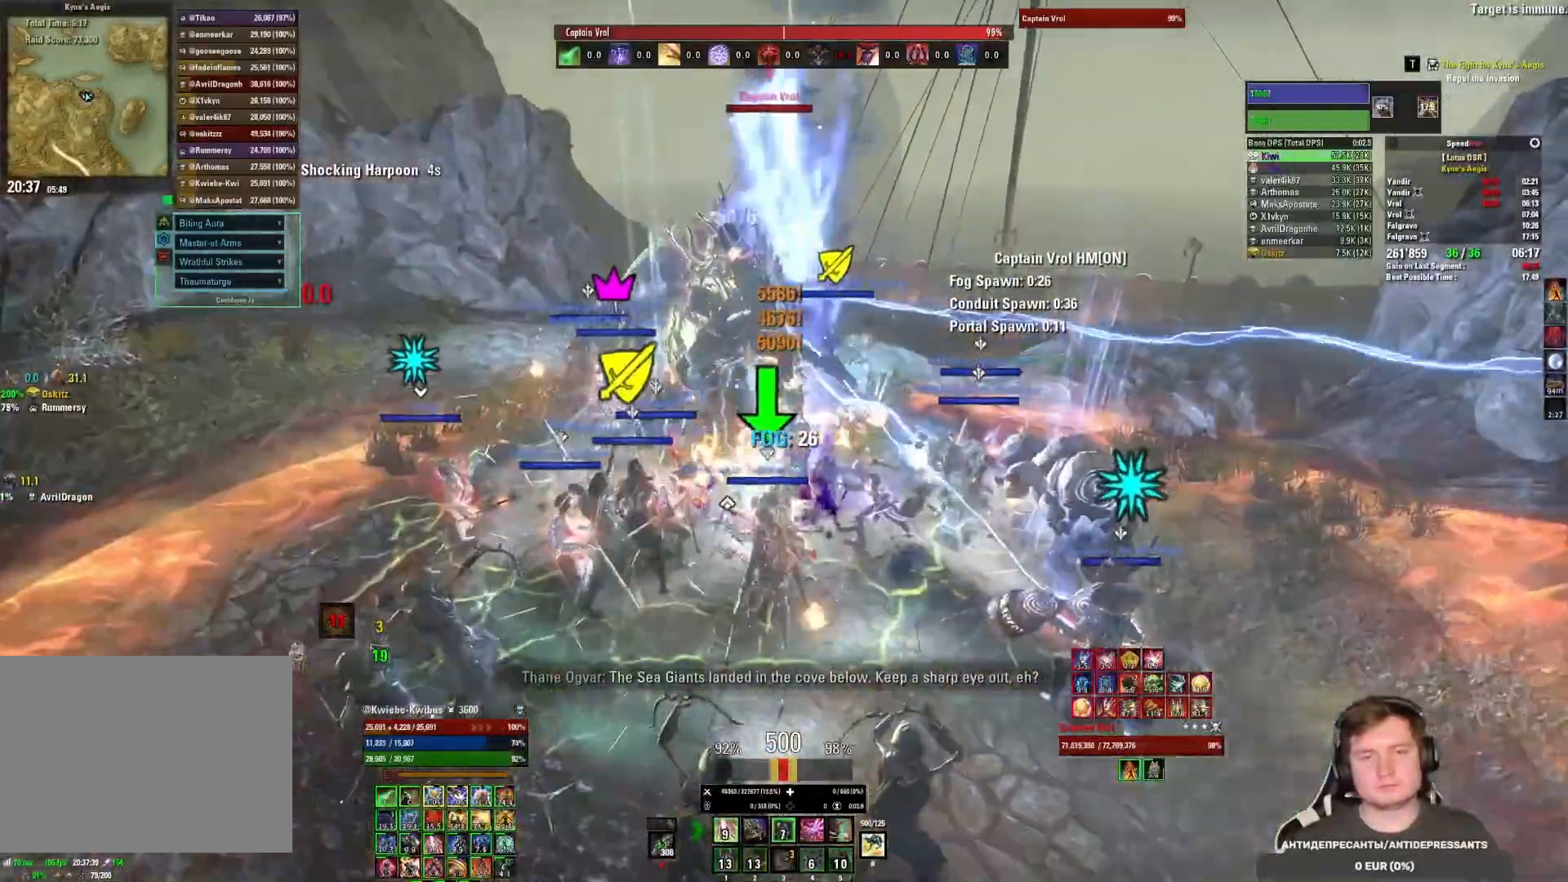
{"keys": [], "mouse": ["left", "mb5"], "events": [[50, "mouse_left", "down"], [67, "5", "down"], [133, "mouse_left", "up"], [167, "5", "up"], [183, "mouse_left", "down"], [233, "5", "down"], [267, "mouse_left", "up"], [300, "mouse_left", "down"], [333, "5", "up"], [450, "mouse_mb5", "down"]]}
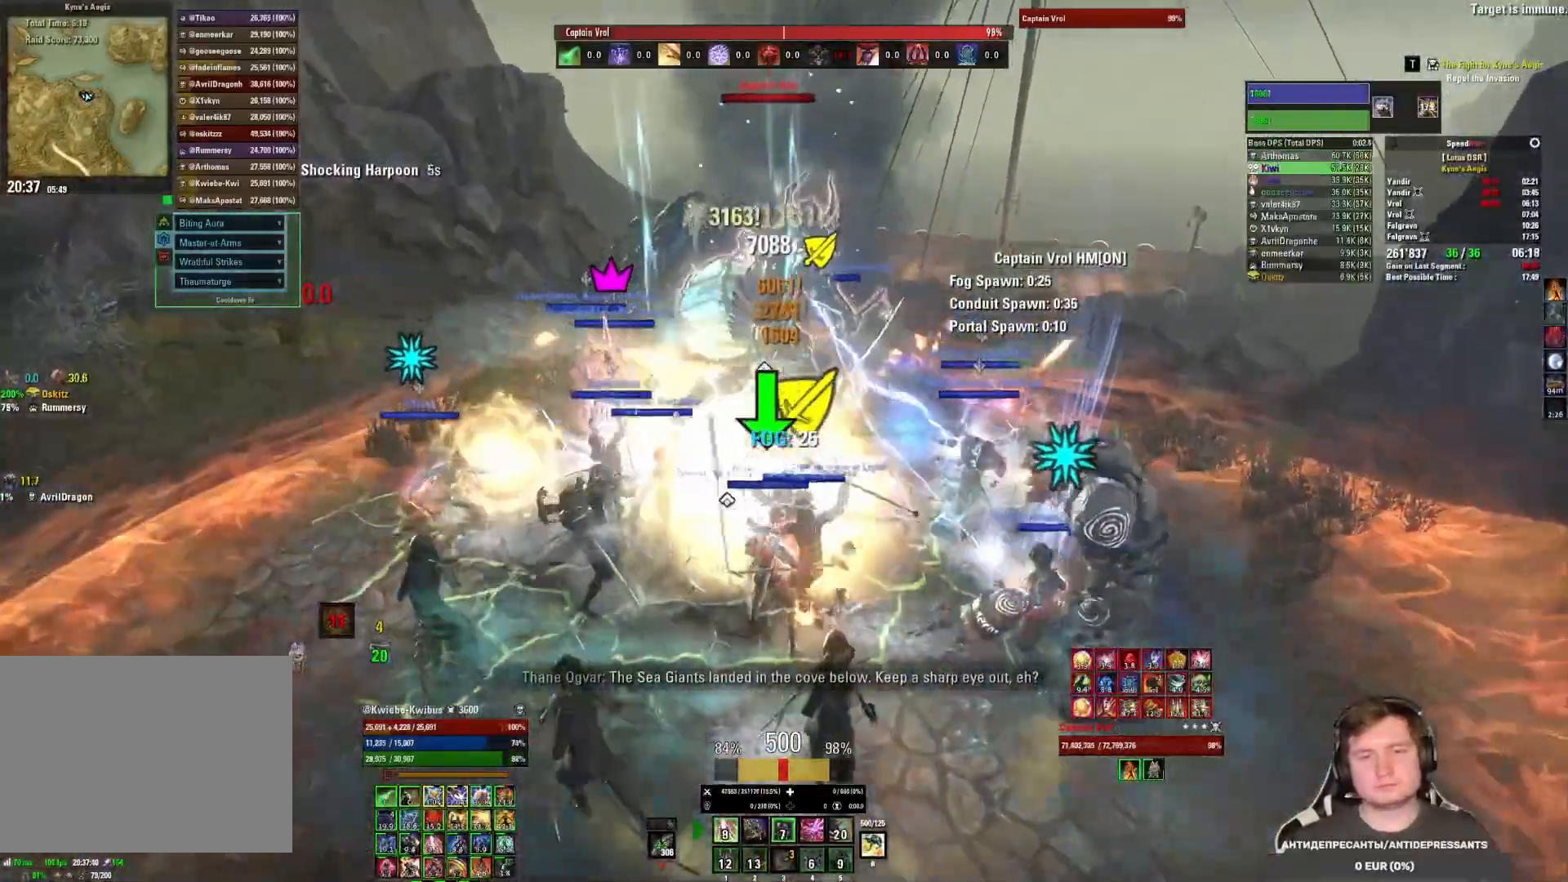
{"keys": [], "mouse": ["left"], "events": [[17, "mouse_left", "up"], [50, "mouse_mb5", "up"], [100, "mouse_left", "down"], [167, "mouse_left", "up"], [217, "mouse_left", "down"], [317, "mouse_left", "up"], [350, "mouse_left", "down"], [433, "mouse_left", "up"], [483, "mouse_left", "down"]]}
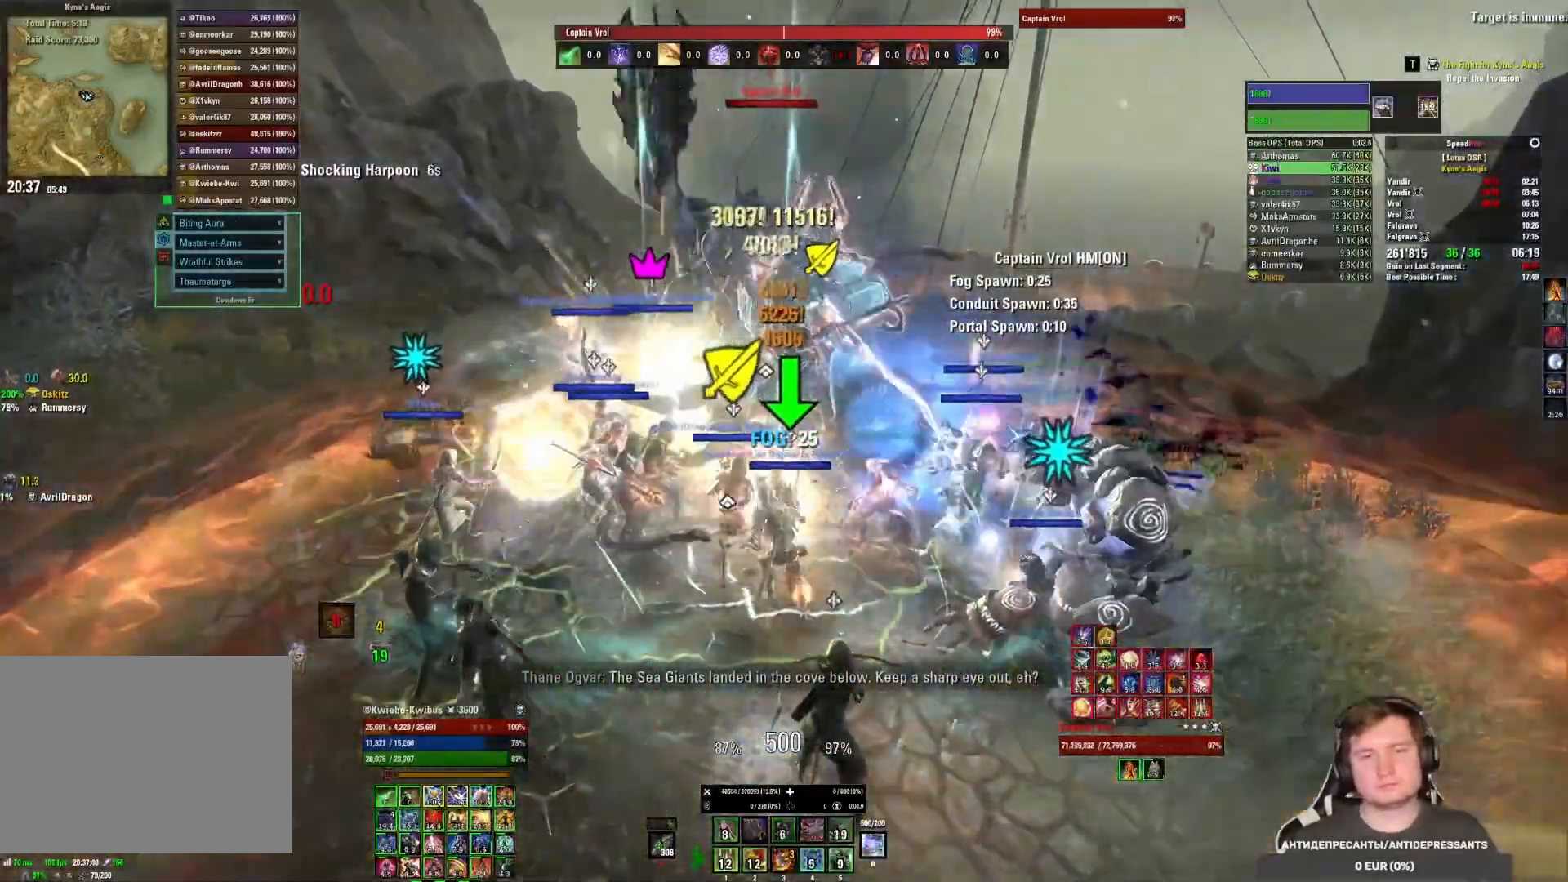
{"keys": [], "mouse": ["left", "mb5"], "events": [[50, "mouse_left", "up"], [83, "r", "down"], [117, "mouse_left", "down"], [150, "r", "up"], [183, "mouse_left", "up"], [217, "r", "down"], [233, "mouse_left", "down"], [300, "mouse_left", "up"], [333, "mouse_left", "down"], [333, "r", "up"], [500, "mouse_mb5", "down"]]}
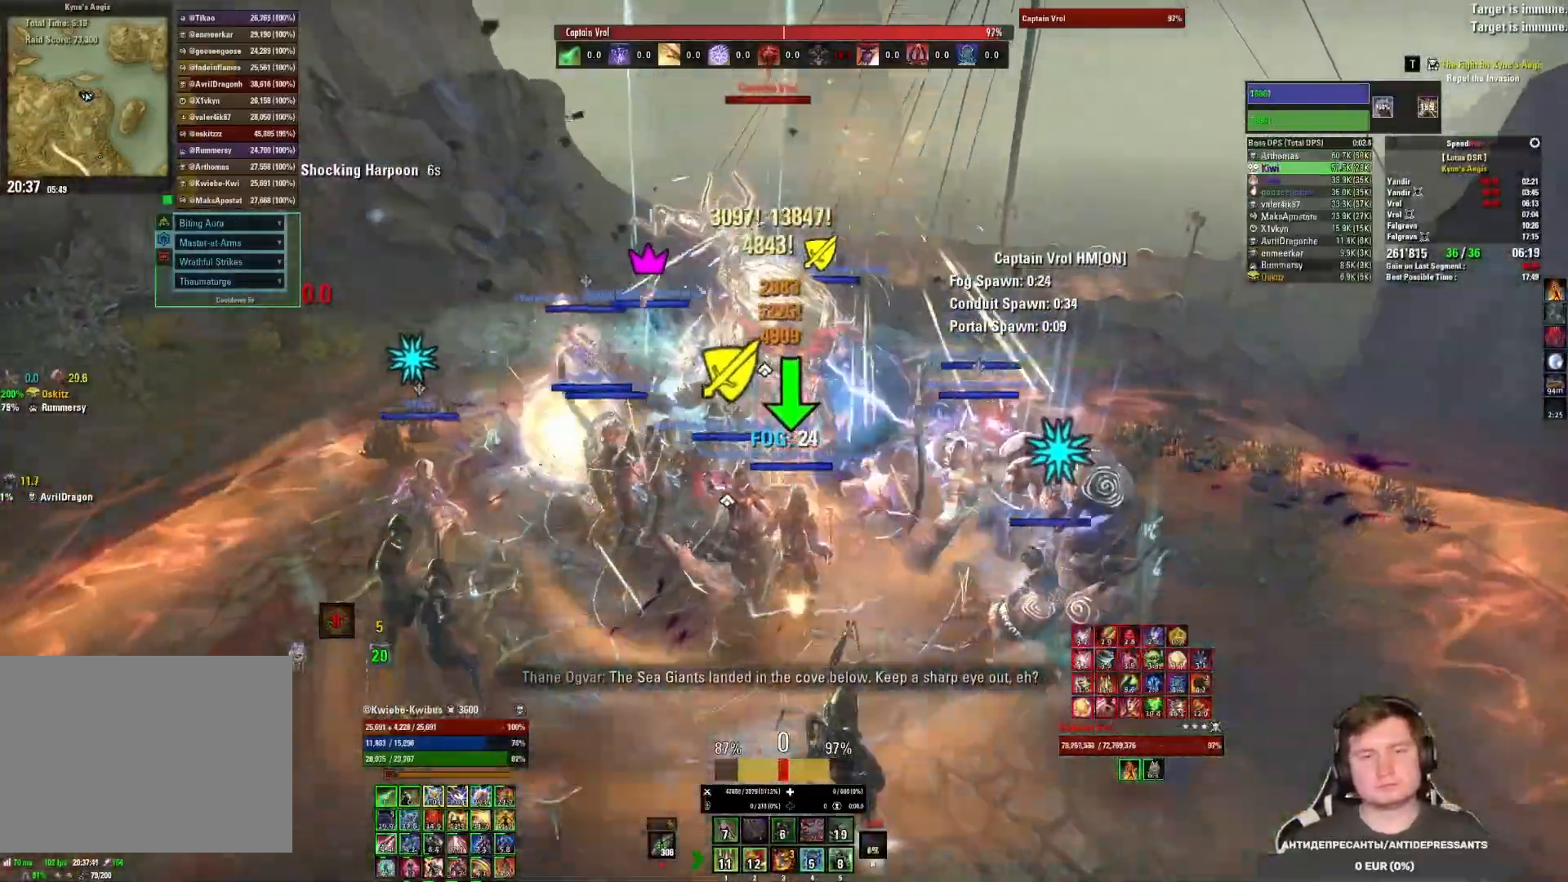
{"keys": [], "mouse": ["mb5"], "events": [[67, "mouse_left", "up"], [150, "mouse_left", "down"], [250, "mouse_left", "up"], [300, "mouse_left", "down"], [383, "mouse_left", "up"], [417, "mouse_left", "down"], [500, "mouse_left", "up"]]}
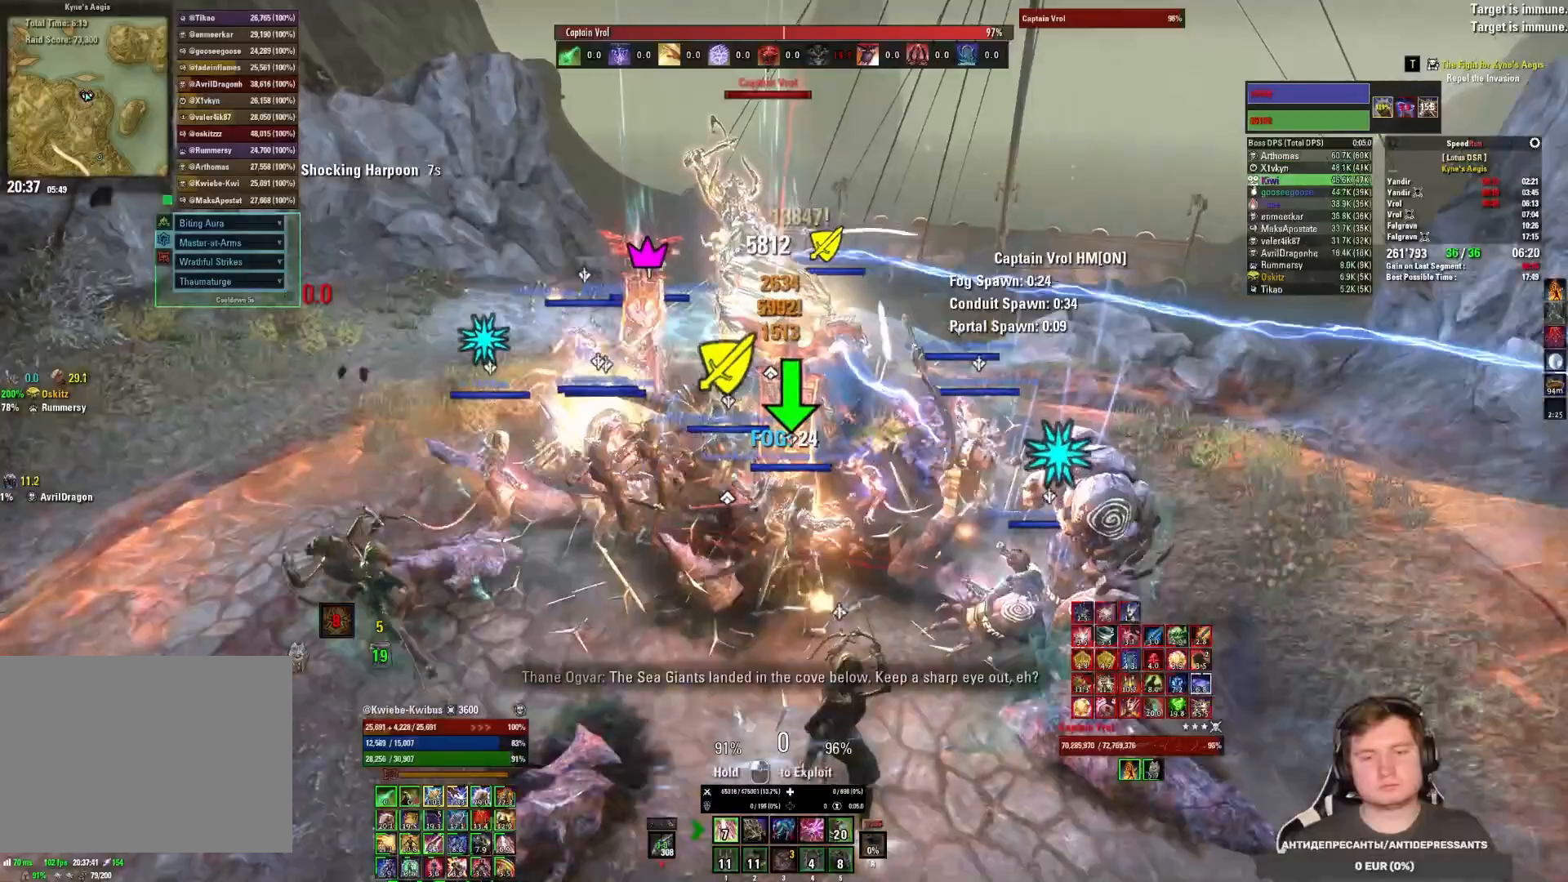
{"keys": [], "mouse": ["left", "mb5"], "events": [[50, "mouse_left", "down"], [67, "3", "down"], [133, "mouse_left", "up"], [150, "3", "up"], [183, "mouse_left", "down"], [217, "3", "down"], [267, "mouse_left", "up"], [283, "3", "up"], [317, "mouse_left", "down"], [350, "3", "down"], [367, "mouse_left", "up"], [417, "mouse_left", "down"], [467, "3", "up"]]}
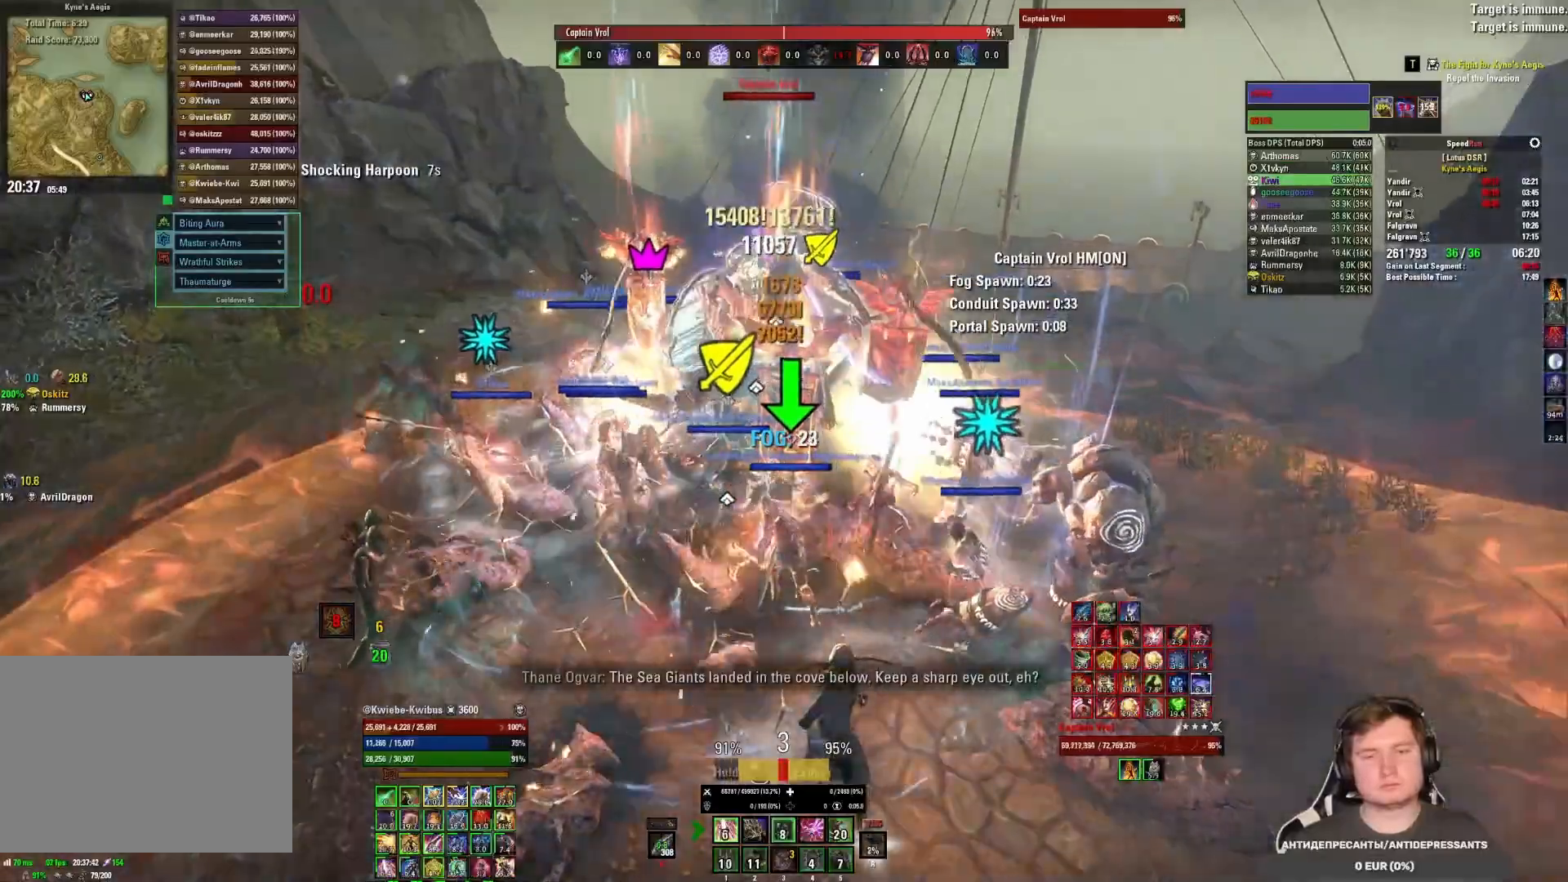
{"keys": [], "mouse": ["left"], "events": [[167, "mouse_left", "up"], [183, "mouse_mb5", "up"], [233, "mouse_left", "down"], [300, "mouse_left", "up"], [350, "mouse_left", "down"], [433, "mouse_left", "up"], [483, "mouse_left", "down"]]}
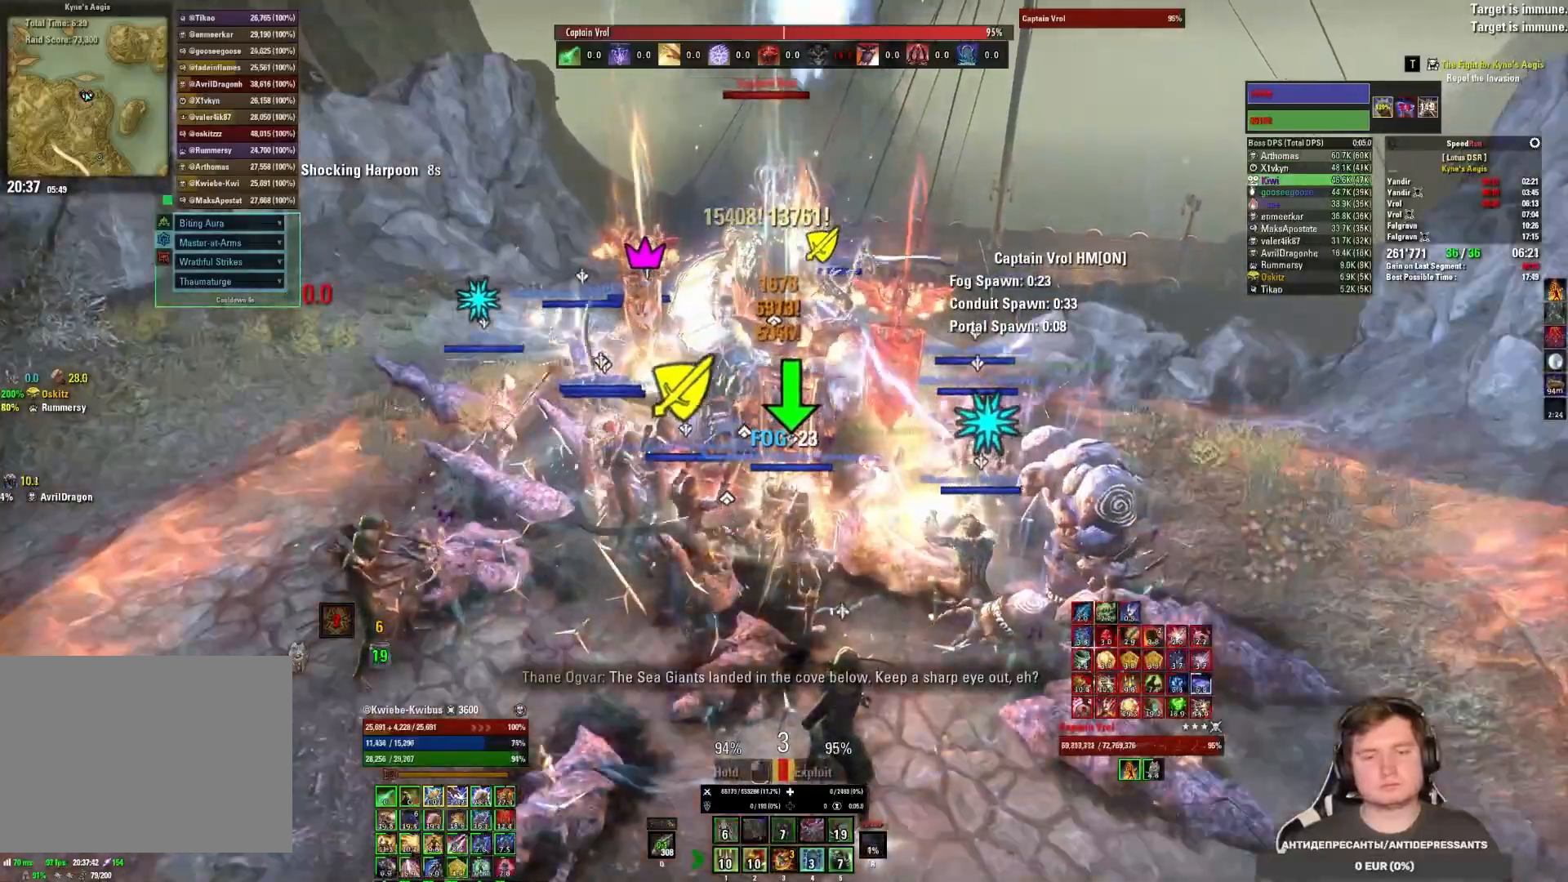
{"keys": ["3", "q"], "mouse": ["left"], "events": [[50, "3", "down"], [83, "mouse_left", "up"], [100, "mouse_left", "down"], [117, "3", "up"], [183, "mouse_left", "up"], [217, "3", "down"], [233, "mouse_left", "down"], [267, "3", "up"], [317, "mouse_left", "up"], [350, "3", "down"], [350, "mouse_left", "down"], [400, "3", "up"], [467, "3", "down"], [500, "q", "down"]]}
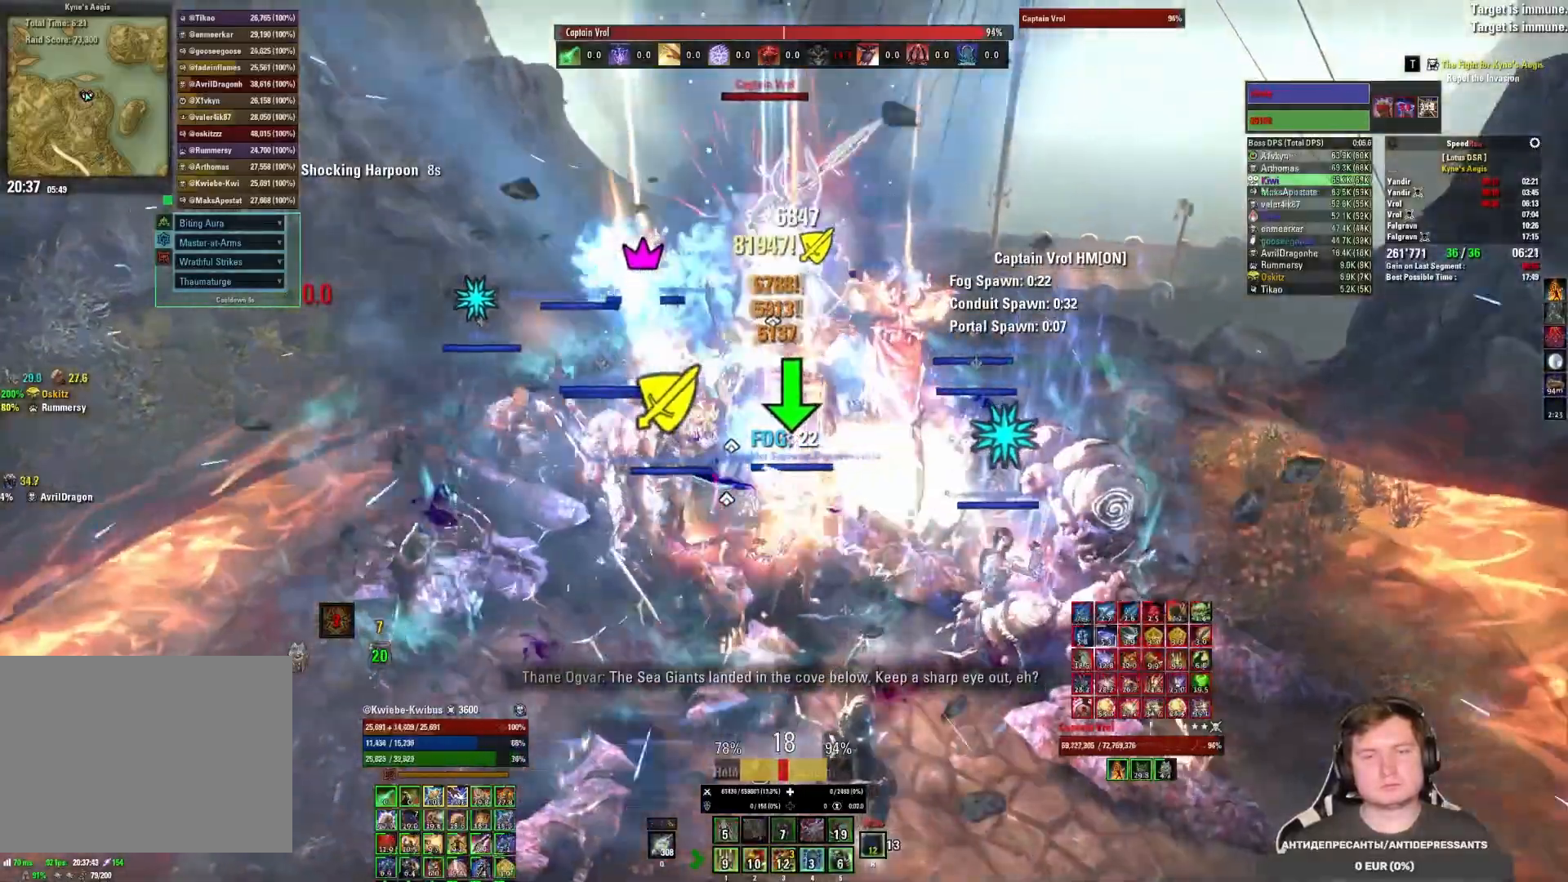
{"keys": [], "mouse": ["left"], "events": [[67, "3", "up"], [100, "mouse_mb5", "down"], [117, "q", "up"], [167, "mouse_left", "up"], [217, "mouse_mb5", "up"], [233, "mouse_left", "down"], [317, "mouse_left", "up"], [350, "mouse_left", "down"], [433, "mouse_left", "up"], [500, "mouse_left", "down"]]}
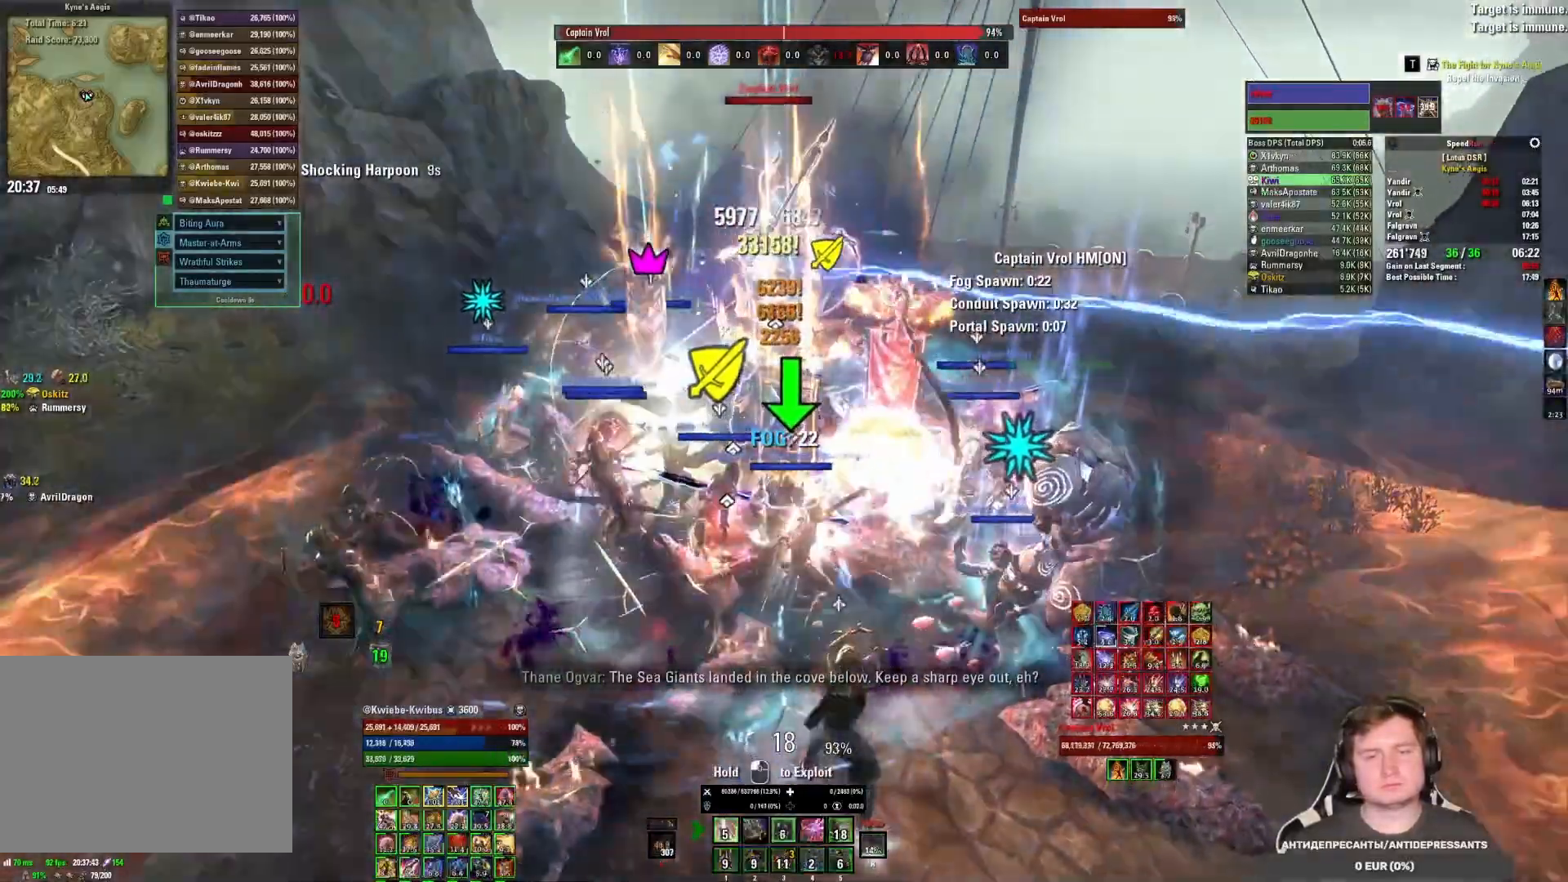
{"keys": [], "mouse": ["left"], "events": [[67, "mouse_left", "up"], [133, "2", "down"], [150, "mouse_left", "down"], [200, "mouse_left", "up"], [217, "2", "up"], [233, "mouse_left", "down"], [300, "2", "down"], [333, "mouse_left", "up"], [350, "2", "up"], [400, "mouse_left", "down"], [433, "2", "down"], [450, "mouse_left", "up"], [467, "2", "up"], [500, "mouse_left", "down"]]}
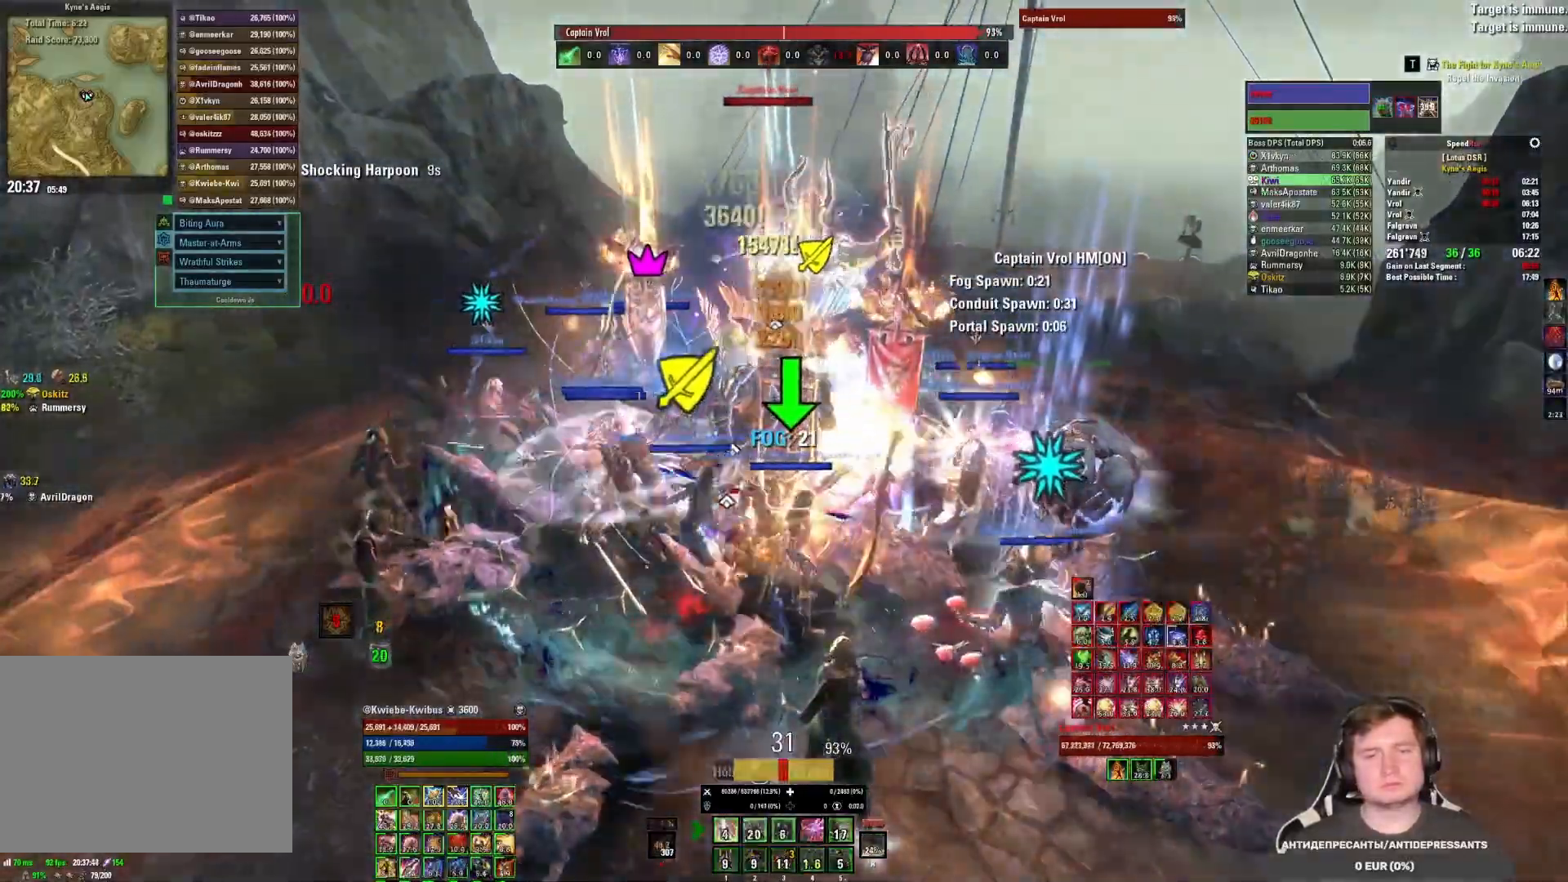
{"keys": [], "mouse": [], "events": [[17, "2", "down"], [83, "mouse_left", "up"], [100, "2", "up"], [133, "mouse_left", "down"], [217, "mouse_left", "up"], [300, "mouse_left", "down"], [300, "s", "down"], [367, "mouse_left", "up"], [417, "s", "up"], [433, "mouse_left", "down"], [500, "mouse_left", "up"]]}
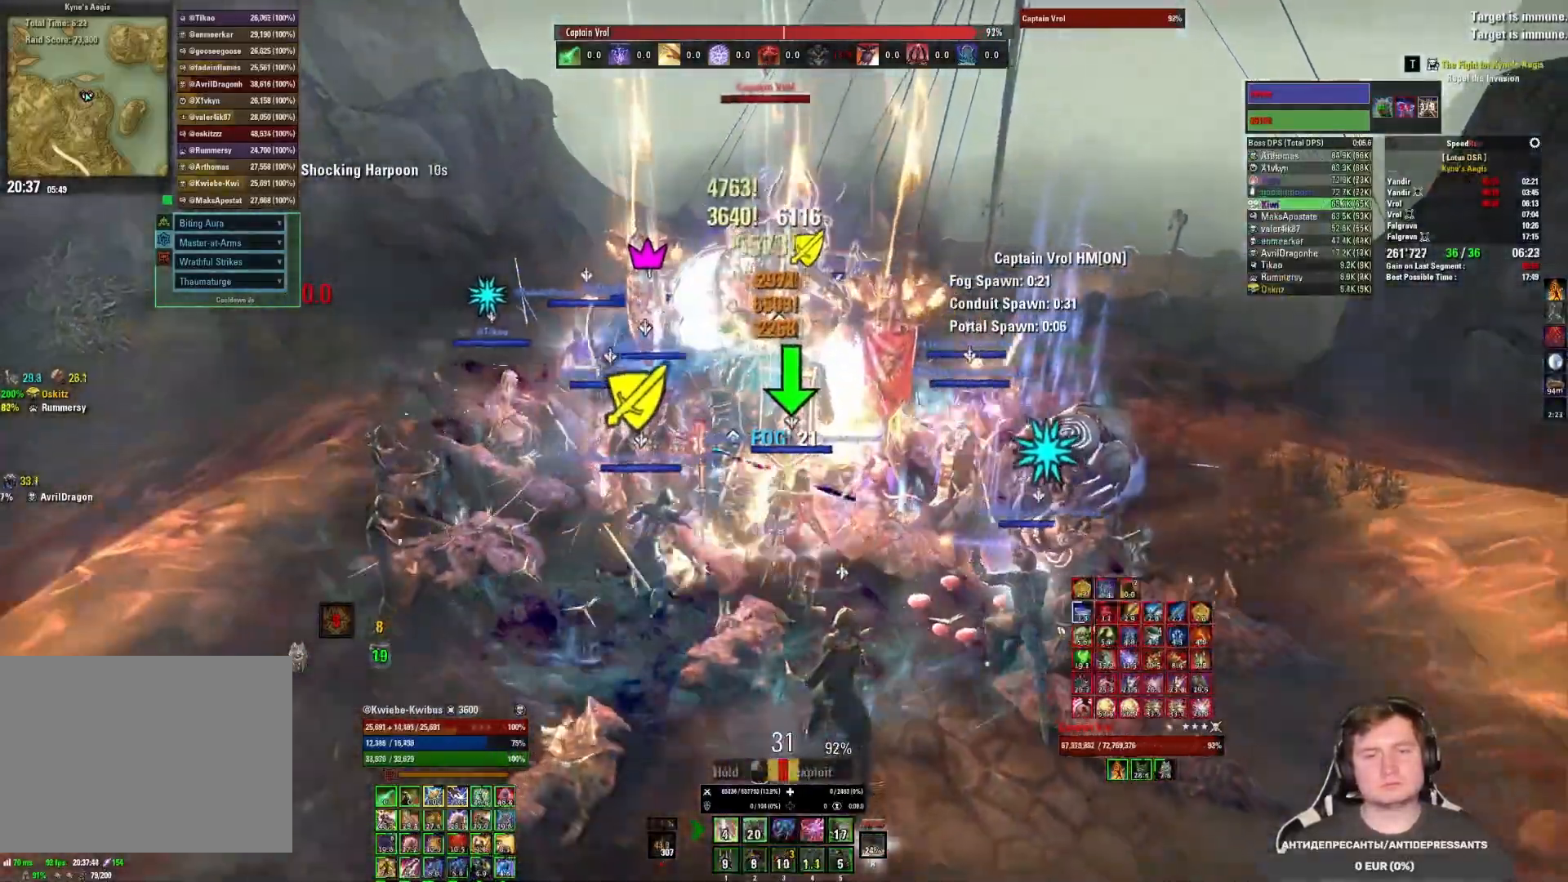
{"keys": ["3"], "mouse": ["left"], "events": [[67, "mouse_left", "down"], [150, "mouse_left", "up"], [183, "mouse_left", "down"], [200, "3", "down"], [250, "3", "up"], [267, "mouse_left", "up"], [317, "mouse_left", "down"], [350, "3", "down"], [383, "3", "up"], [383, "mouse_left", "up"], [433, "mouse_left", "down"], [483, "3", "down"]]}
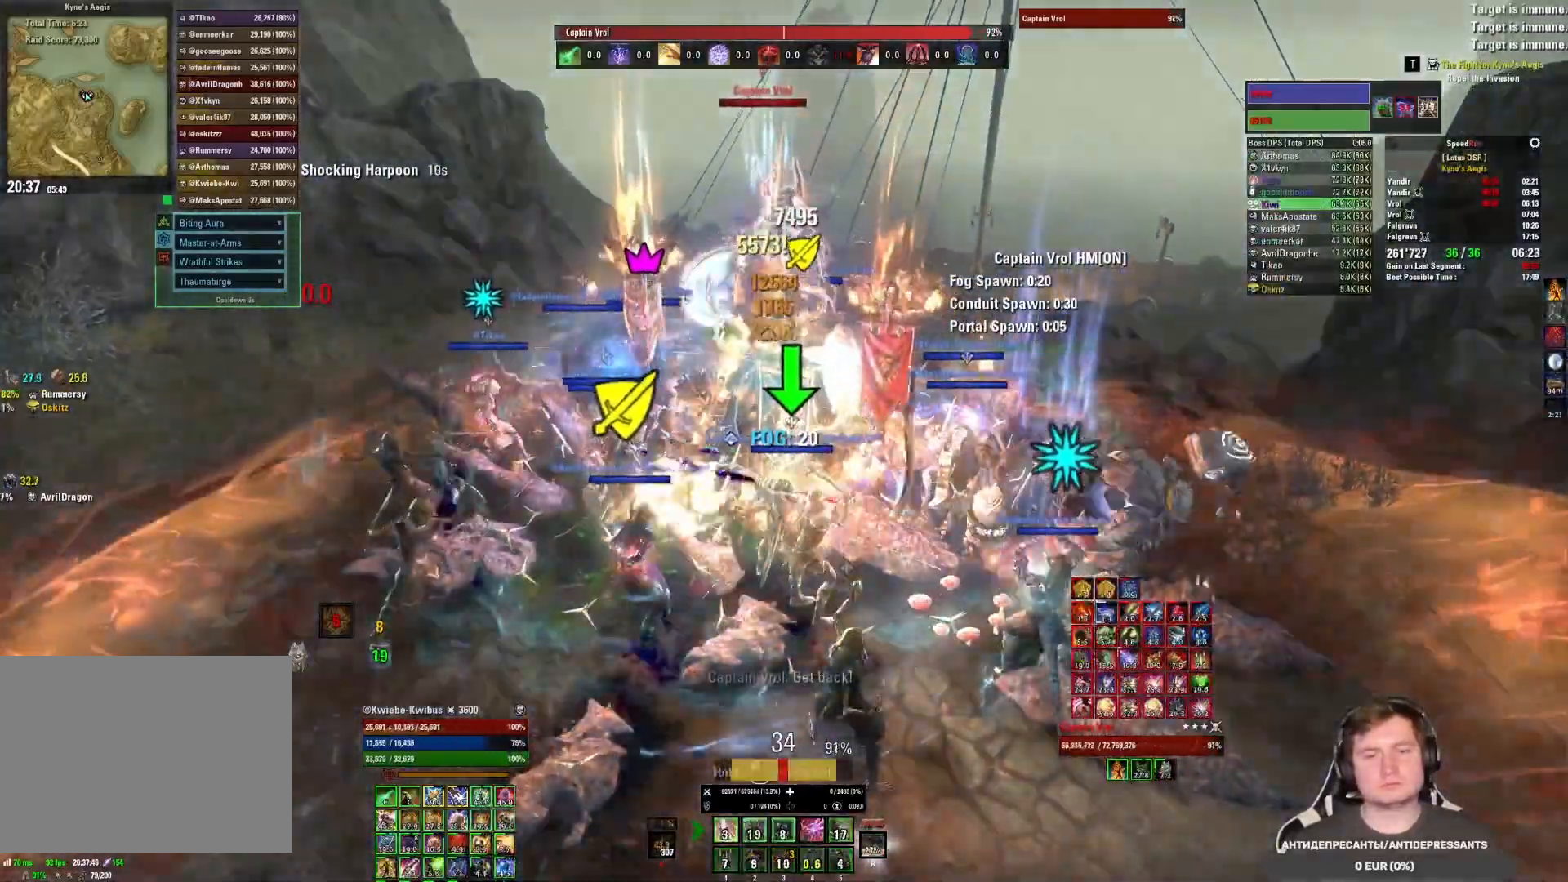
{"keys": [], "mouse": [], "events": [[67, "3", "up"], [133, "mouse_mb5", "down"], [233, "mouse_left", "up"], [267, "mouse_mb5", "up"], [300, "mouse_left", "down"], [367, "mouse_left", "up"], [417, "mouse_left", "down"], [500, "mouse_left", "up"]]}
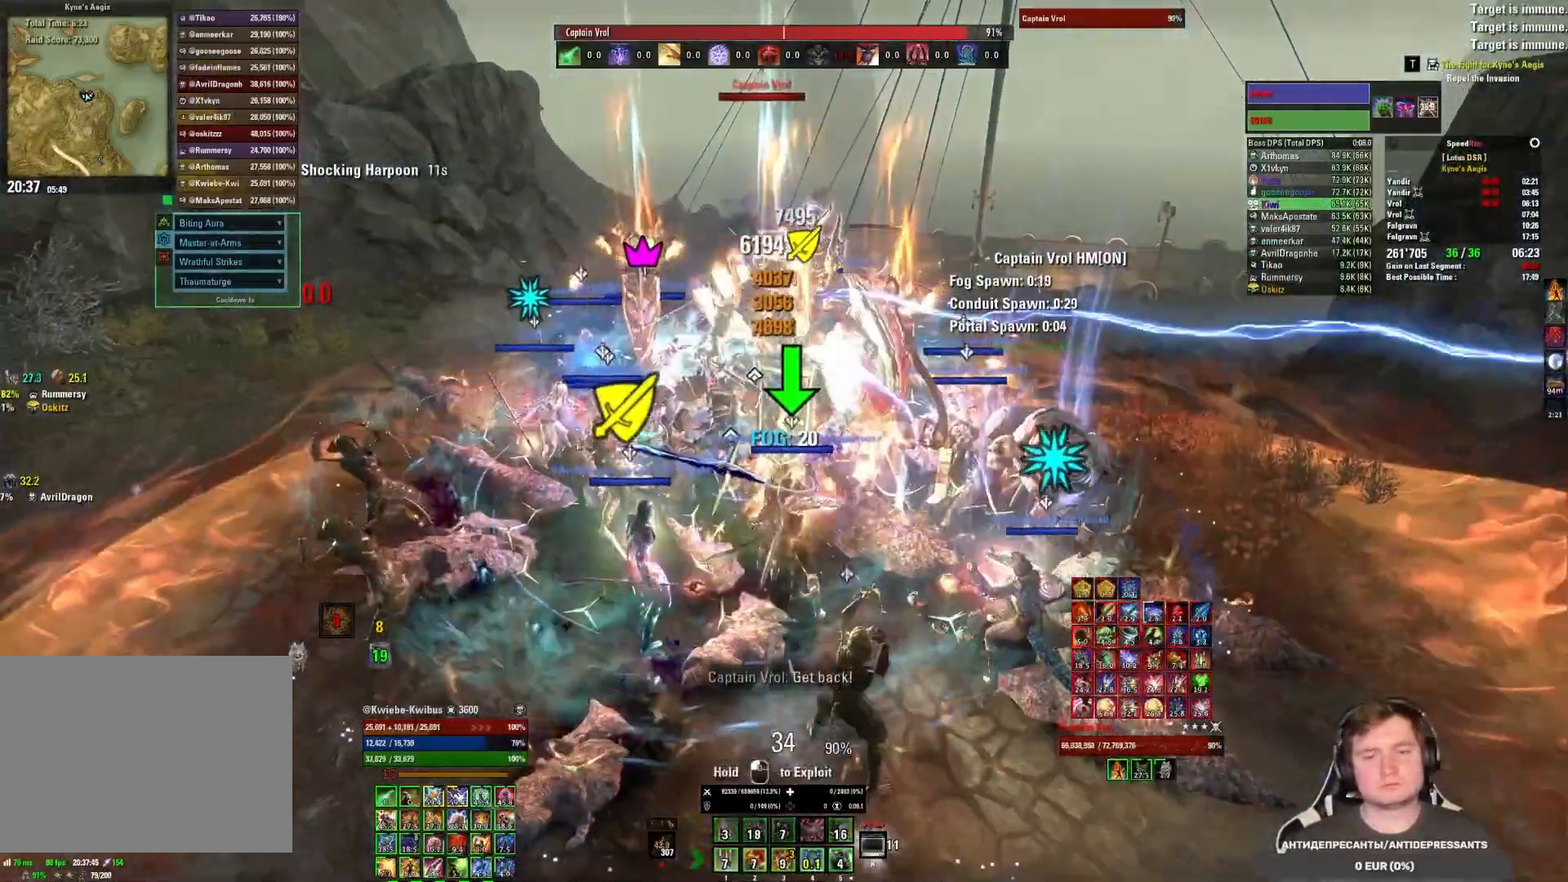
{"keys": [], "mouse": ["left"], "events": [[50, "mouse_left", "down"], [83, "4", "down"], [150, "mouse_left", "up"], [167, "4", "up"], [167, "mouse_left", "down"], [233, "4", "down"], [267, "mouse_left", "up"], [300, "4", "up"], [300, "mouse_left", "down"], [383, "4", "down"], [400, "mouse_left", "up"], [417, "mouse_left", "down"], [450, "4", "up"]]}
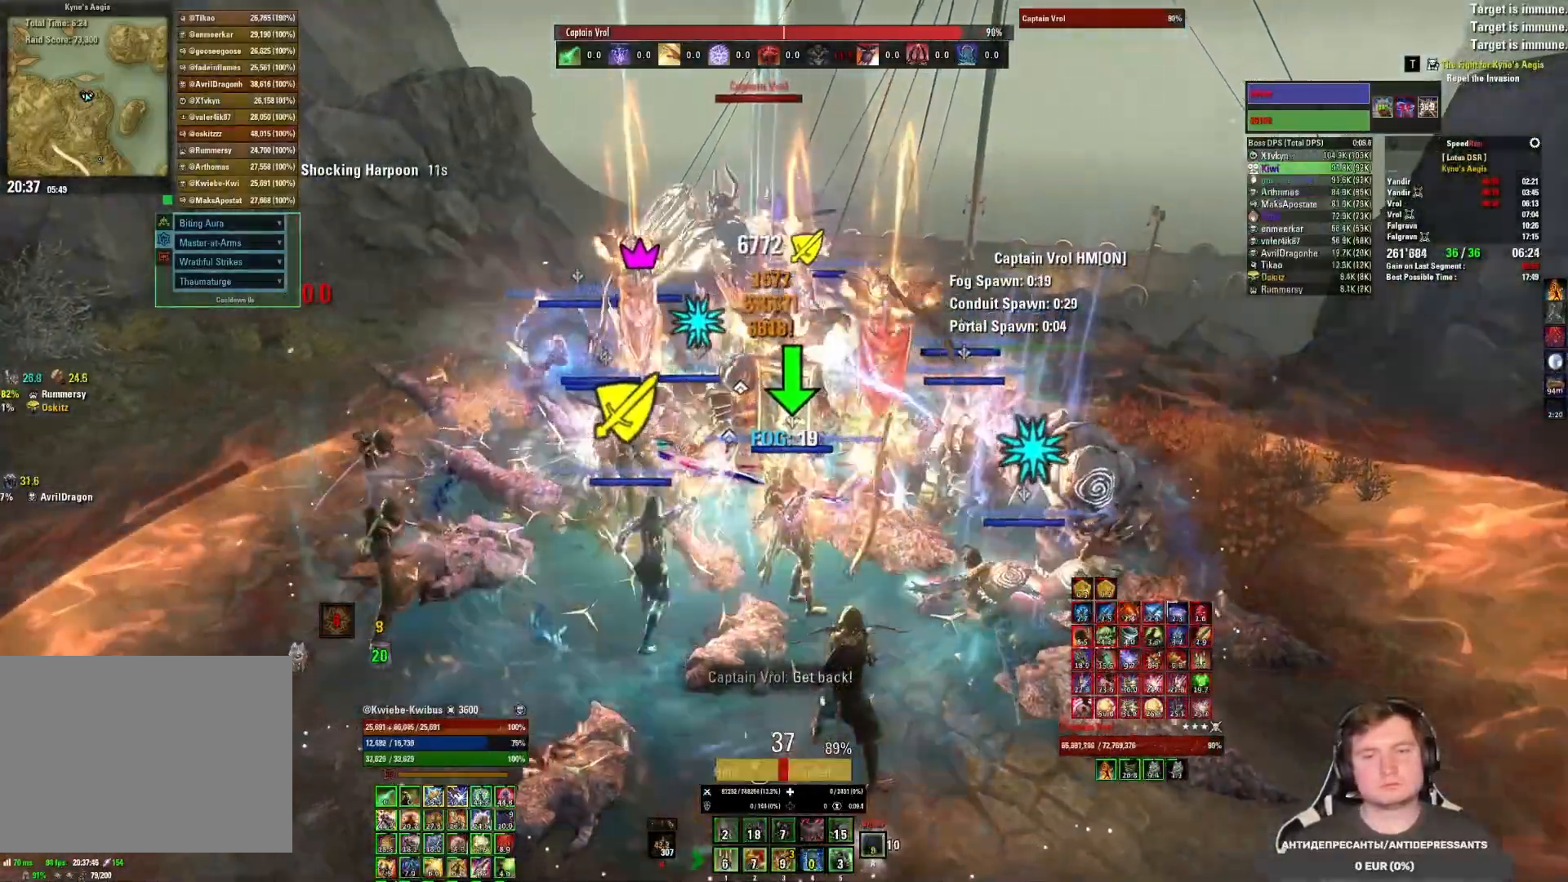
{"keys": [], "mouse": ["left"], "events": [[17, "4", "down"], [83, "4", "up"], [150, "mouse_mb5", "down"], [233, "mouse_left", "up"], [250, "mouse_mb5", "up"], [317, "mouse_left", "down"], [400, "mouse_left", "up"], [467, "mouse_left", "down"]]}
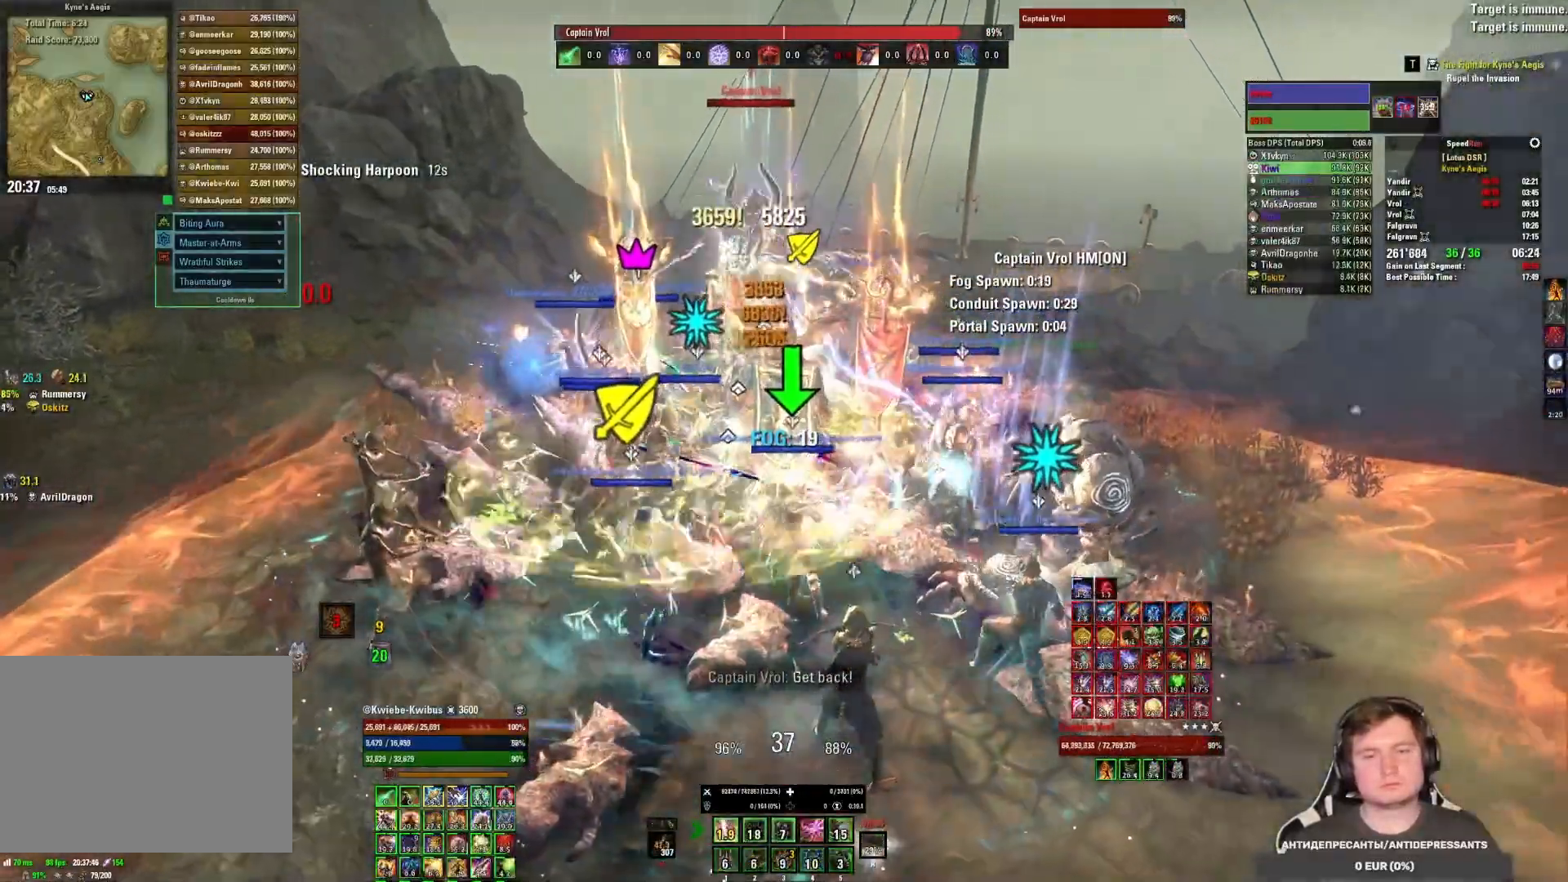
{"keys": ["4"], "mouse": ["left"], "events": [[33, "mouse_left", "up"], [83, "mouse_left", "down"], [117, "4", "down"], [150, "4", "up"], [167, "mouse_left", "up"], [200, "mouse_left", "down"], [250, "4", "down"], [300, "mouse_left", "up"], [317, "4", "up"], [350, "mouse_left", "down"], [383, "4", "down"], [417, "mouse_left", "up"], [467, "mouse_left", "down"], [483, "4", "up"], [500, "4", "down"]]}
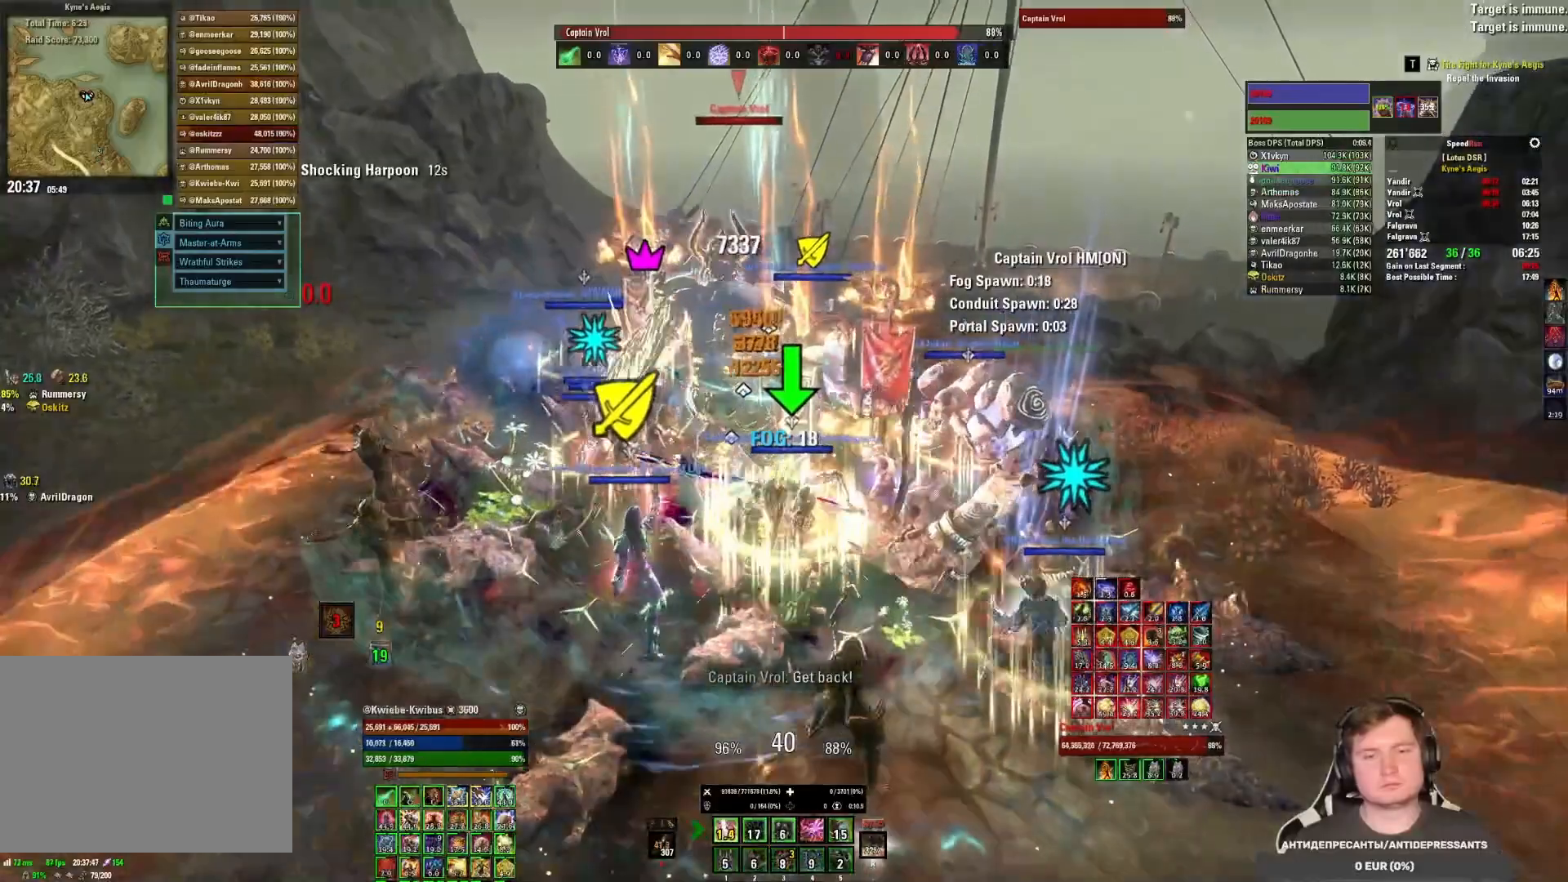
{"keys": ["s"], "mouse": [], "events": [[67, "mouse_left", "up"], [100, "4", "up"], [117, "mouse_left", "down"], [200, "mouse_left", "up"], [233, "mouse_left", "down"], [333, "mouse_left", "up"], [367, "mouse_left", "down"], [450, "s", "down"], [467, "mouse_left", "up"]]}
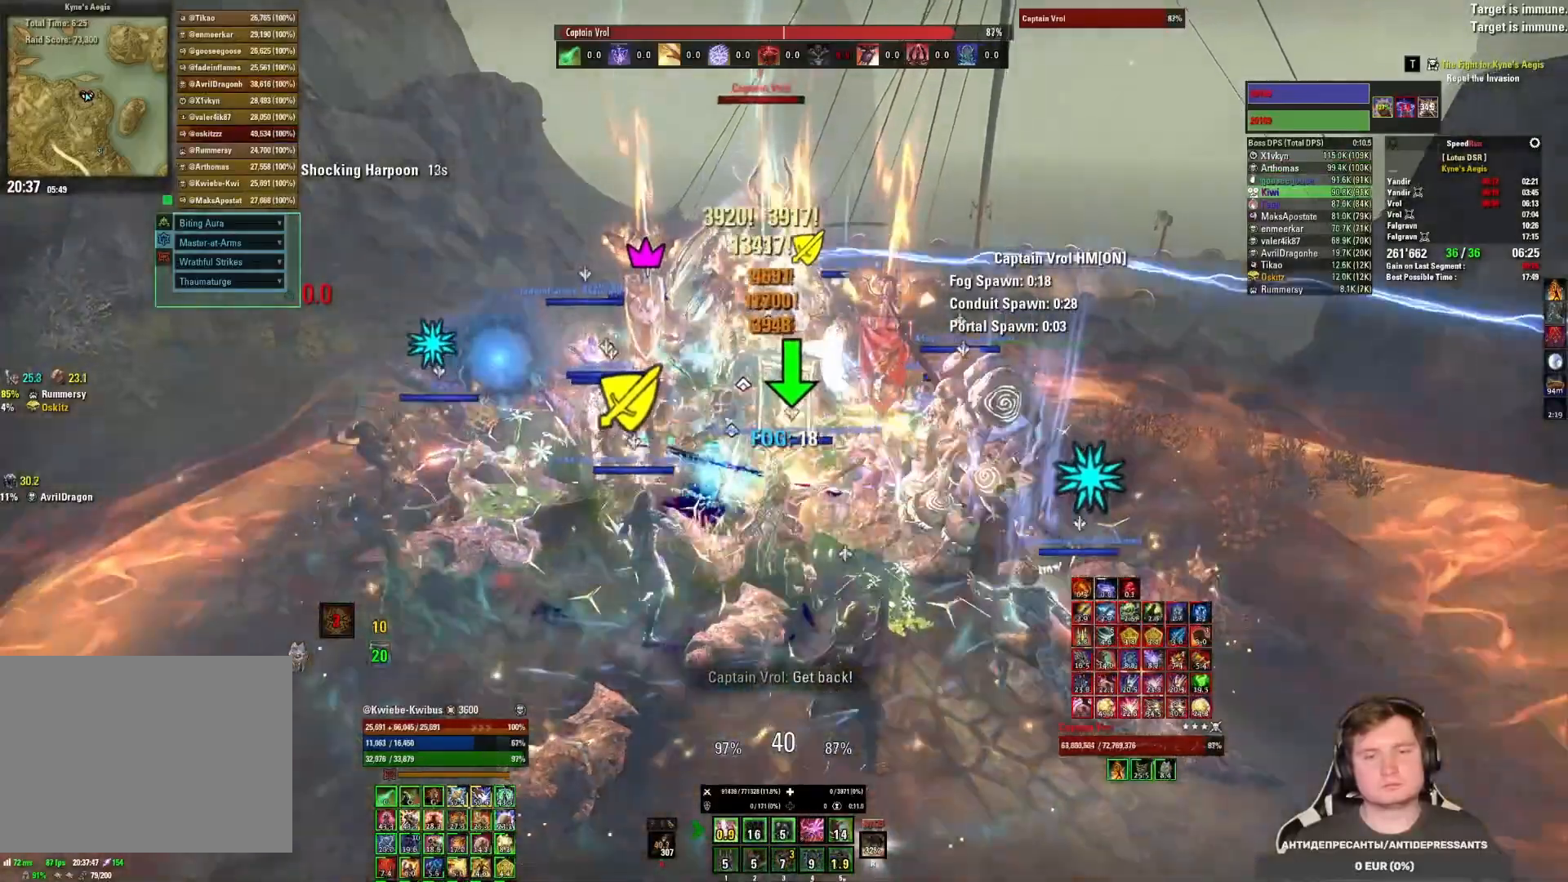
{"keys": ["3"], "mouse": [], "events": [[17, "mouse_left", "down"], [17, "s", "up"], [100, "mouse_left", "up"], [133, "mouse_left", "down"], [233, "mouse_left", "up"], [283, "mouse_left", "down"], [300, "3", "down"], [350, "mouse_left", "up"], [400, "3", "up"], [400, "mouse_left", "down"], [467, "3", "down"], [483, "mouse_left", "up"]]}
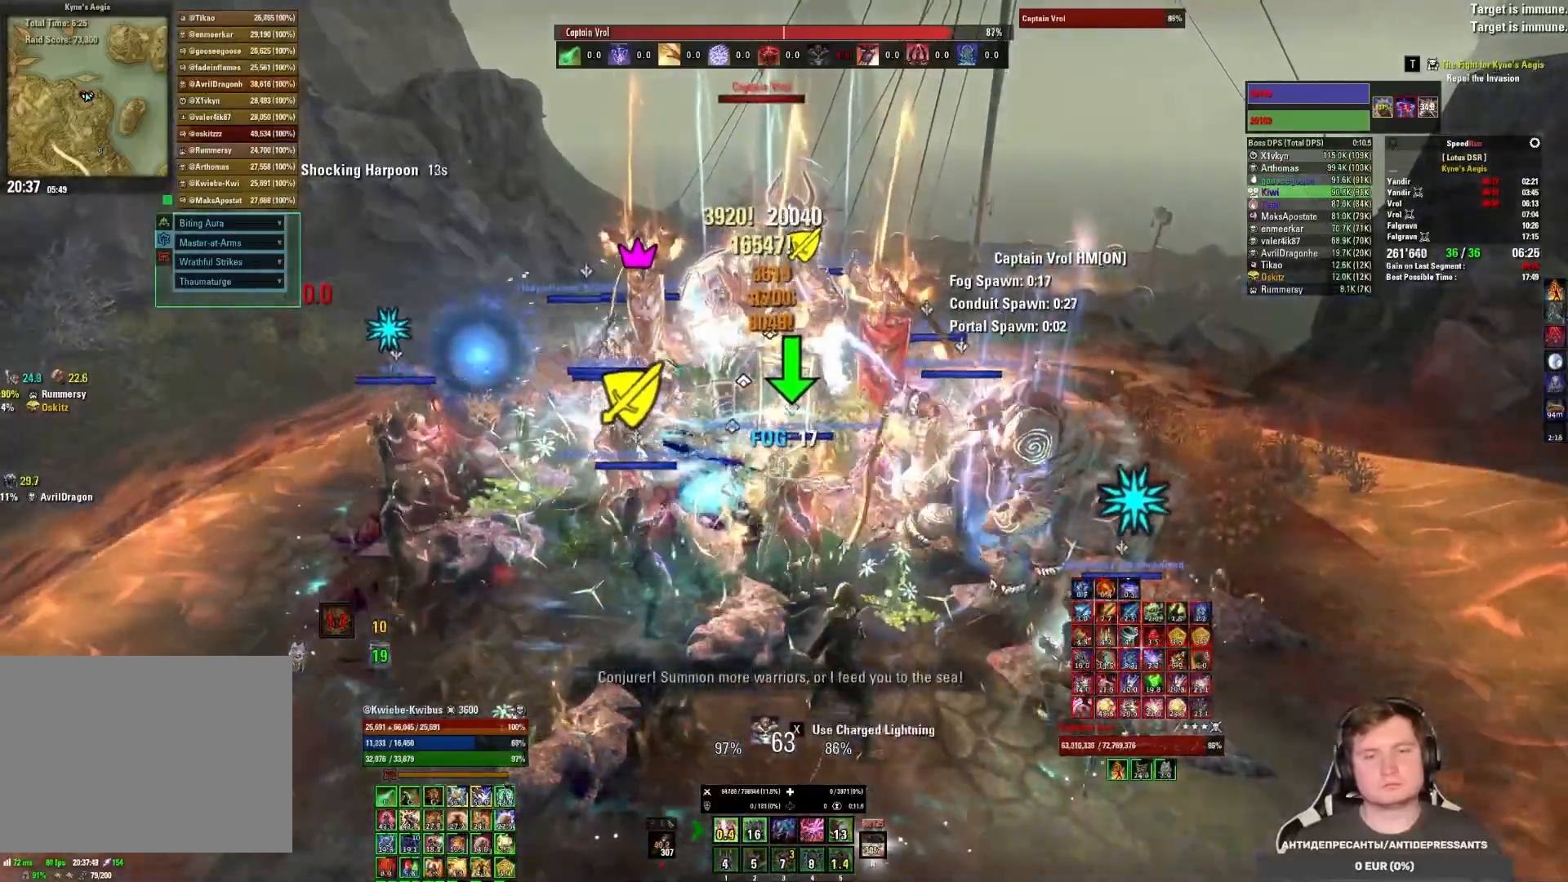
{"keys": [], "mouse": ["left", "mb5"], "events": [[17, "mouse_left", "down"], [33, "3", "up"], [100, "3", "down"], [100, "mouse_left", "up"], [150, "3", "up"], [150, "mouse_left", "down"], [217, "3", "down"], [383, "mouse_mb5", "down"], [400, "3", "up"]]}
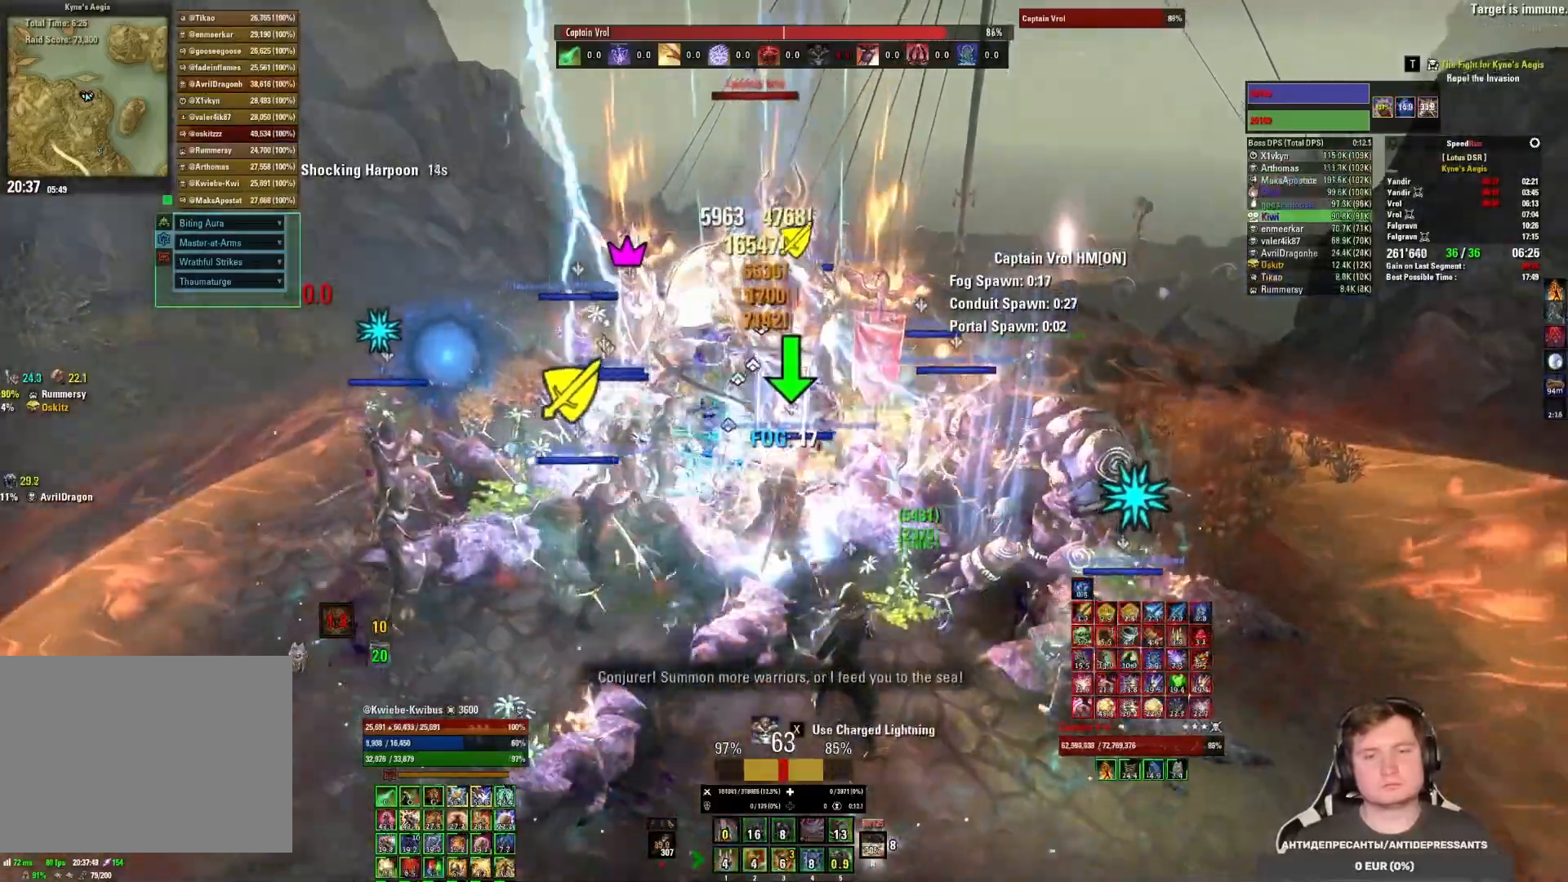
{"keys": [], "mouse": ["left"], "events": [[17, "mouse_left", "up"], [33, "mouse_mb5", "up"], [67, "mouse_left", "down"], [150, "mouse_left", "up"], [217, "mouse_left", "down"], [283, "mouse_left", "up"], [333, "mouse_left", "down"], [383, "5", "down"], [417, "mouse_left", "up"], [450, "5", "up"], [450, "mouse_left", "down"]]}
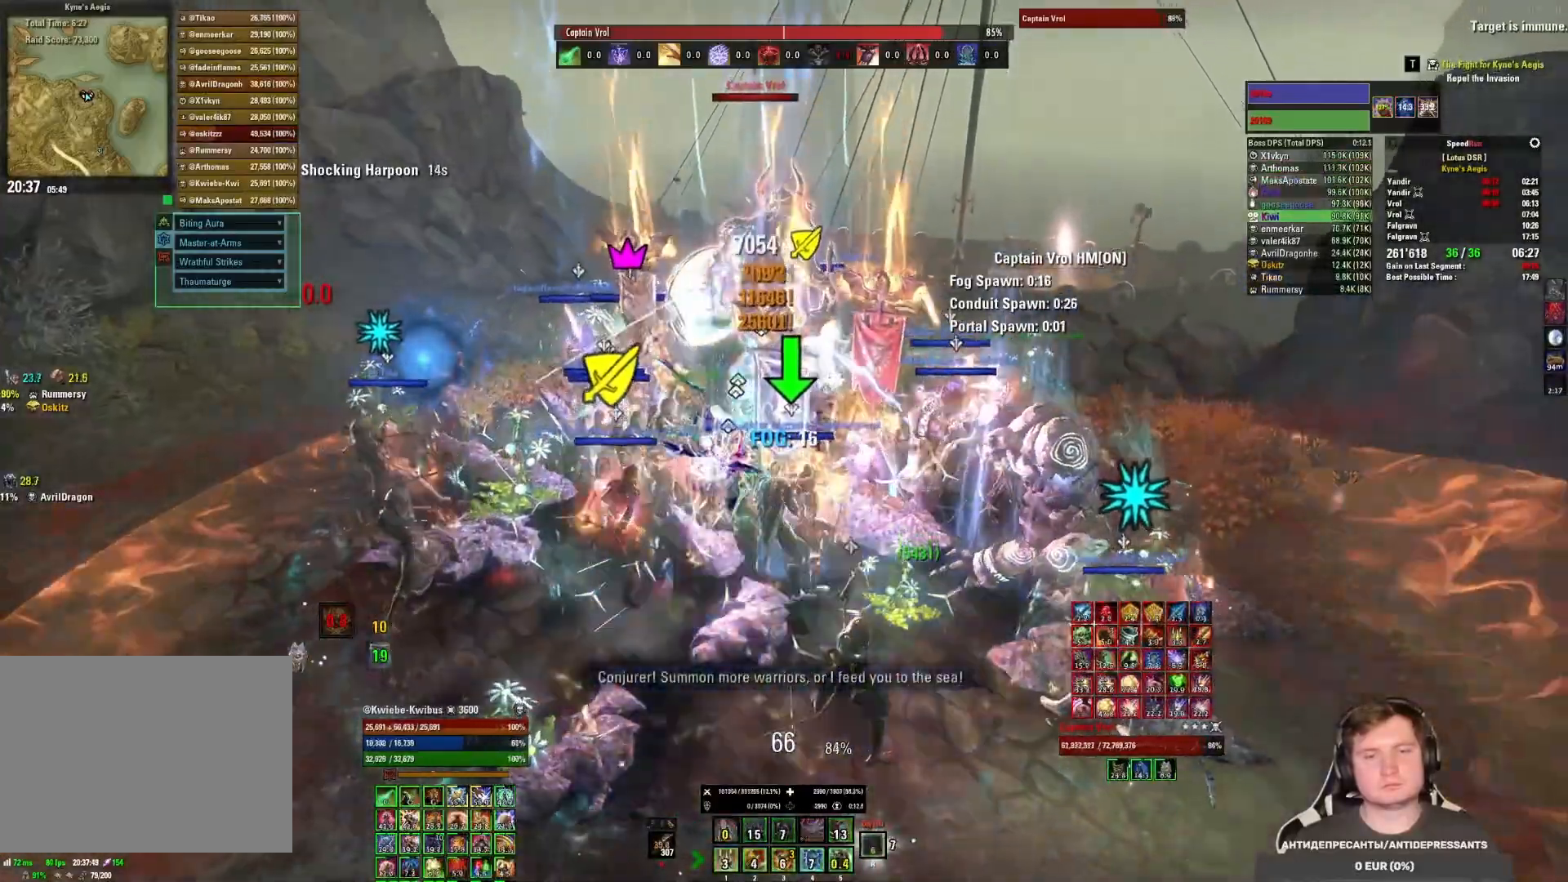
{"keys": [], "mouse": ["mb5"], "events": [[17, "5", "down"], [33, "mouse_left", "up"], [83, "5", "up"], [83, "mouse_left", "down"], [167, "mouse_left", "up"], [250, "mouse_left", "down"], [300, "5", "down"], [383, "5", "up"], [417, "mouse_mb5", "down"], [500, "mouse_left", "up"]]}
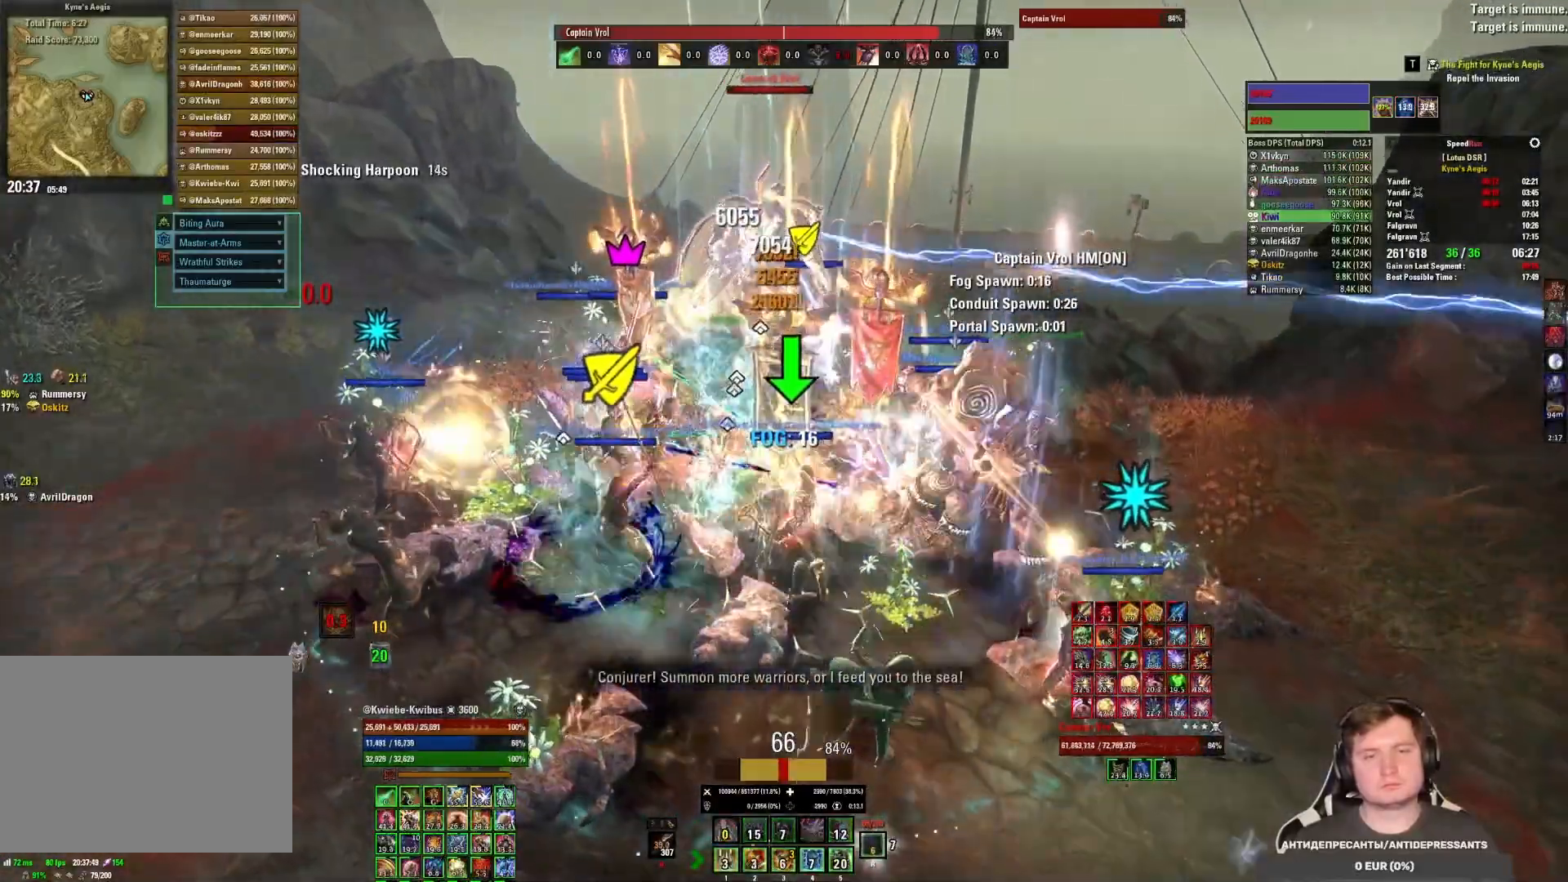
{"keys": [], "mouse": ["left"], "events": [[33, "mouse_mb5", "up"], [83, "mouse_left", "down"], [133, "mouse_left", "up"], [250, "mouse_left", "down"], [283, "mouse_left", "up"], [367, "1", "down"], [450, "1", "up"], [483, "mouse_left", "down"]]}
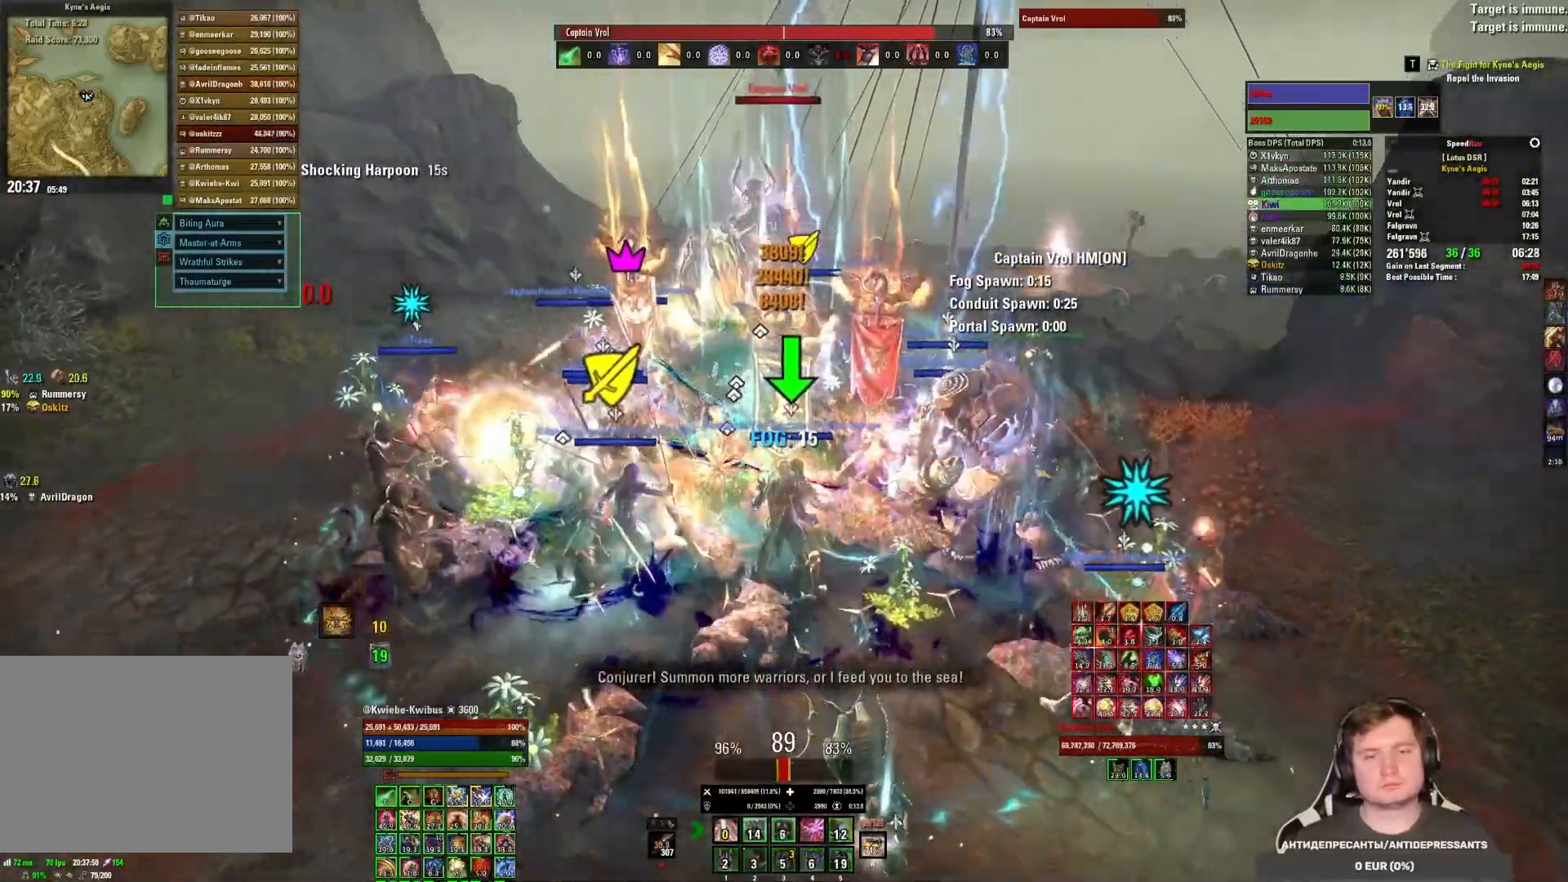
{"keys": [], "mouse": [], "events": [[17, "1", "down"], [50, "mouse_left", "up"], [83, "mouse_left", "down"], [100, "1", "up"], [150, "1", "down"], [183, "1", "up"], [183, "mouse_left", "up"], [283, "1", "down"], [300, "mouse_left", "down"], [333, "1", "up"], [333, "mouse_left", "up"], [400, "1", "down"], [400, "mouse_left", "down"], [467, "1", "up"], [467, "mouse_left", "up"]]}
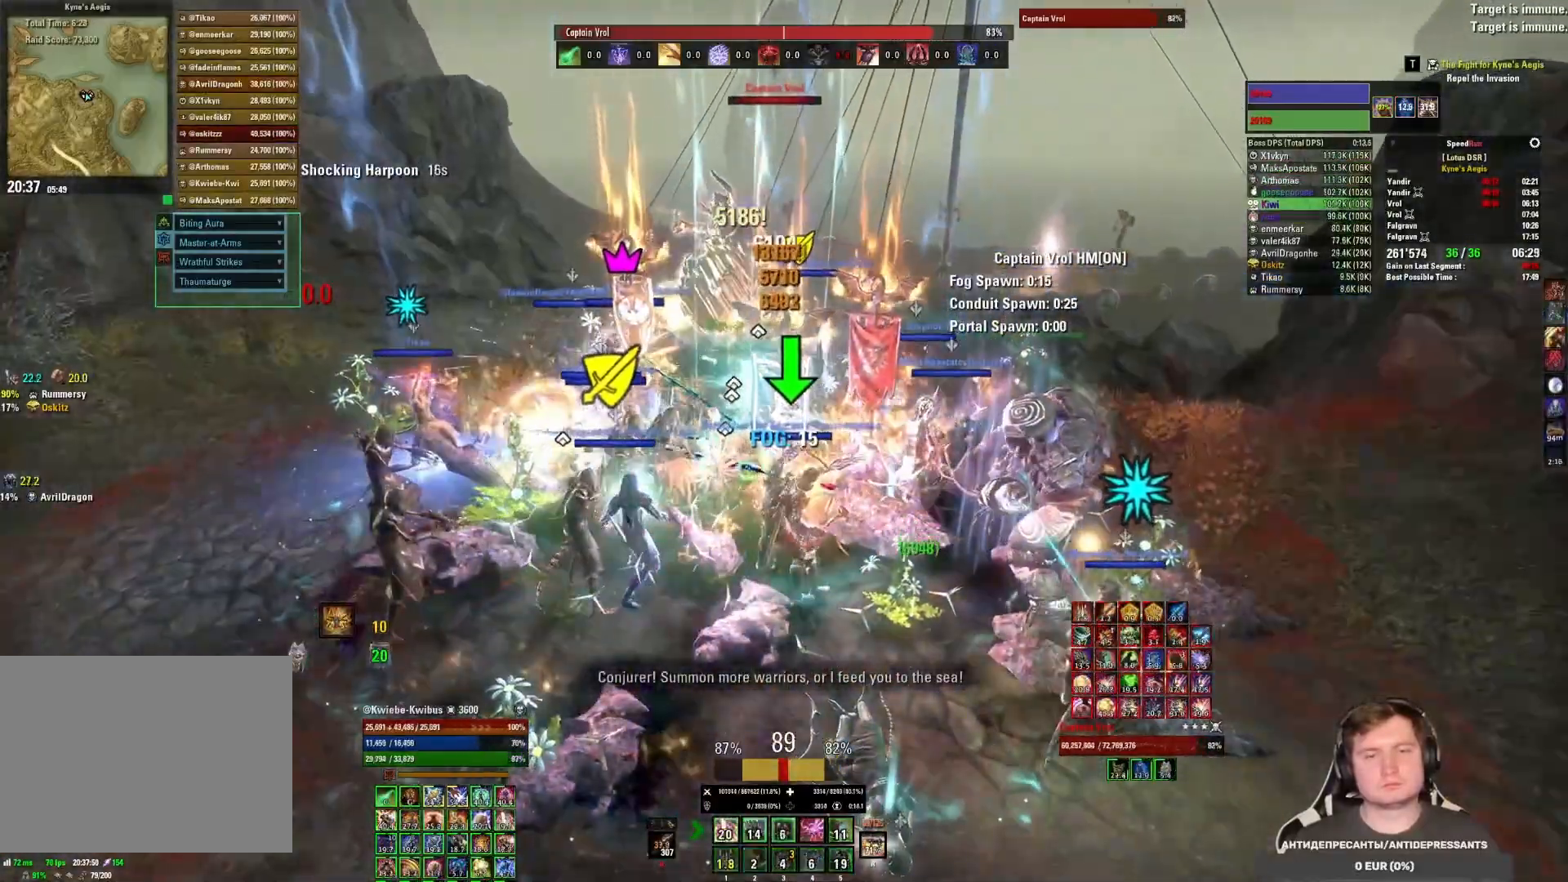
{"keys": ["3"], "mouse": ["left"], "events": [[17, "mouse_left", "down"], [100, "mouse_left", "up"], [167, "mouse_left", "down"], [250, "mouse_left", "up"], [300, "mouse_left", "down"], [383, "mouse_left", "up"], [433, "mouse_left", "down"], [467, "3", "down"]]}
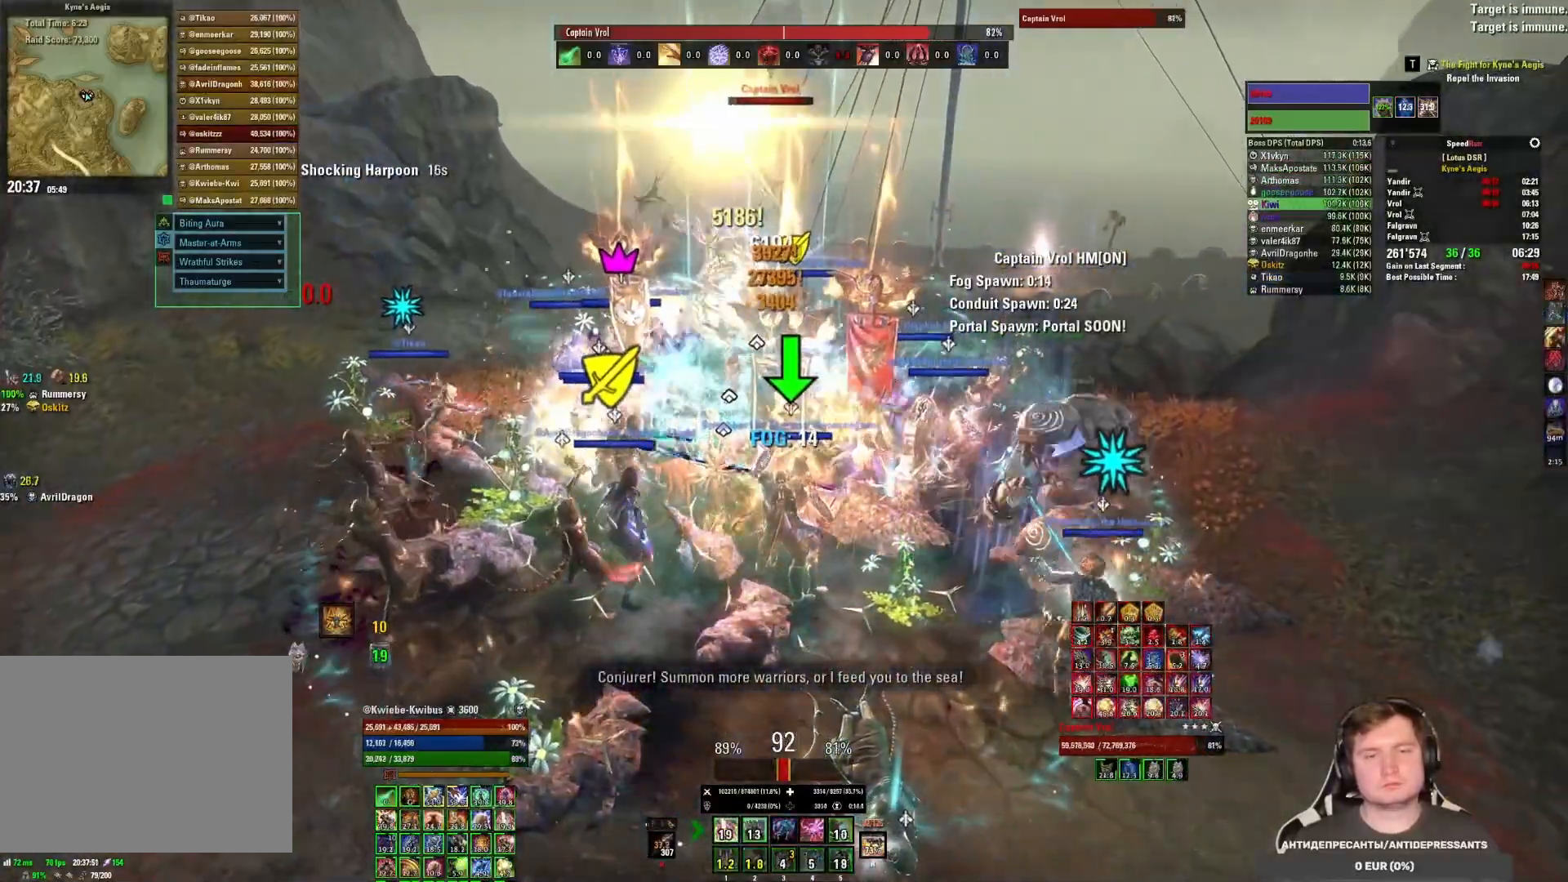
{"keys": ["3"], "mouse": ["left"], "events": [[17, "mouse_left", "up"], [50, "3", "up"], [67, "mouse_left", "down"], [117, "3", "down"], [150, "mouse_left", "up"], [183, "3", "up"], [183, "mouse_left", "down"], [267, "mouse_left", "up"], [317, "mouse_left", "down"], [383, "3", "down"], [433, "3", "up"], [500, "3", "down"]]}
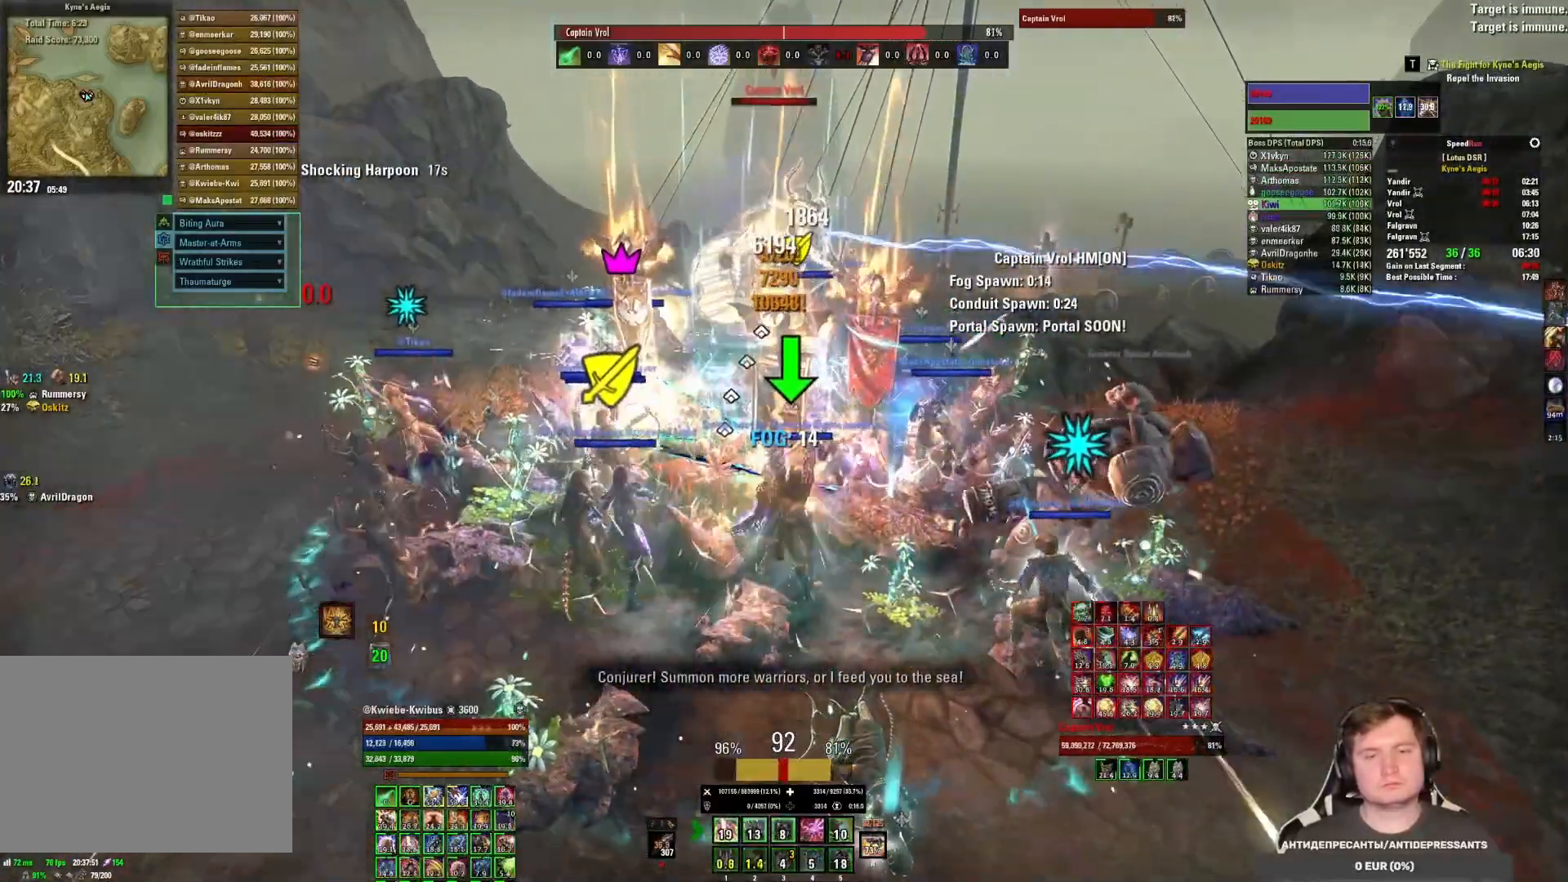
{"keys": [], "mouse": ["left"], "events": [[33, "mouse_mb5", "down"], [100, "3", "up"], [117, "mouse_left", "up"], [150, "mouse_mb5", "up"], [183, "mouse_left", "down"], [250, "mouse_left", "up"], [317, "mouse_left", "down"], [400, "2", "down"], [400, "mouse_left", "up"], [450, "mouse_left", "down"], [500, "2", "up"]]}
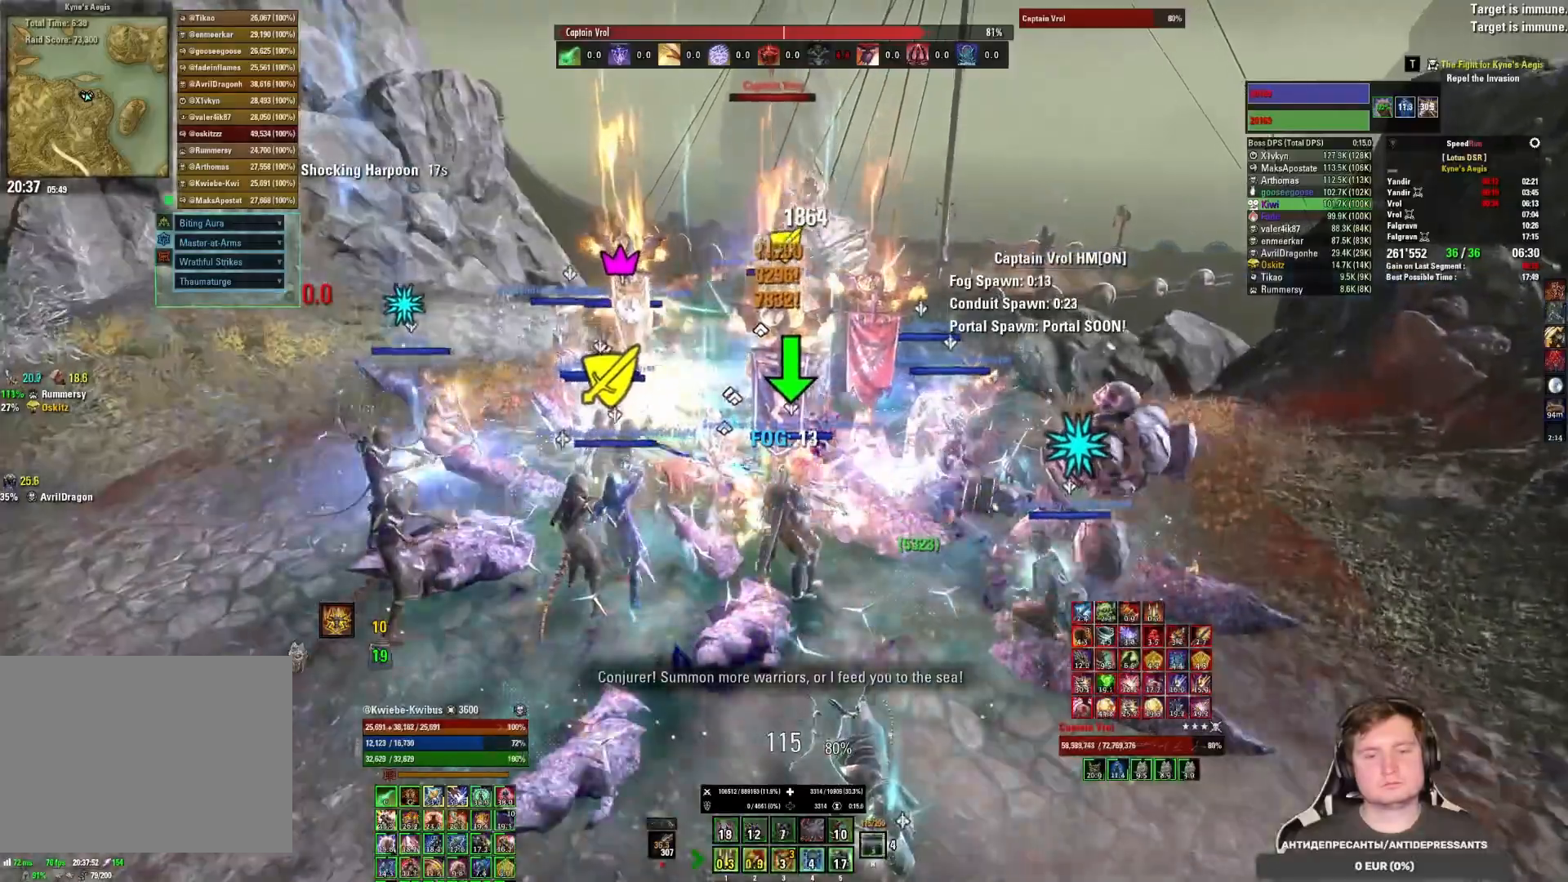
{"keys": ["2"], "mouse": ["left"], "events": [[33, "mouse_left", "up"], [67, "2", "down"], [83, "mouse_left", "down"], [133, "2", "up"], [167, "mouse_left", "up"], [200, "2", "down"], [217, "mouse_left", "down"], [267, "2", "up"], [300, "mouse_left", "up"], [317, "2", "down"], [350, "mouse_left", "down"], [383, "2", "up"], [433, "mouse_left", "up"], [483, "2", "down"], [483, "mouse_left", "down"]]}